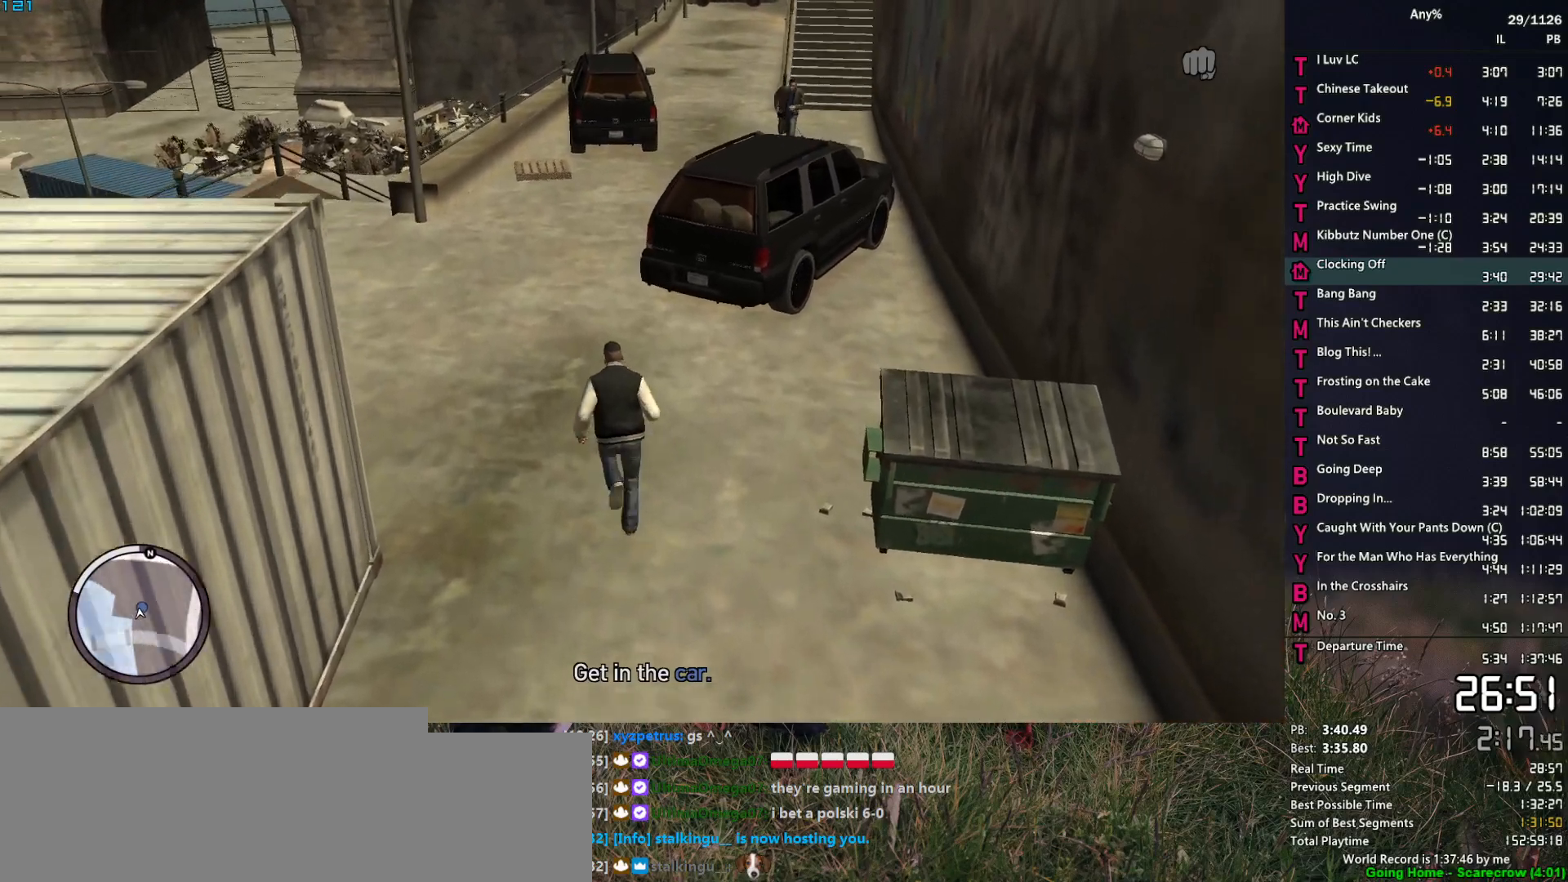
Gameplay with keyboard and mouse; each line is a JSON object with the keys and mouse buttons held at the frame after it. "events" lists presses ("down") and releases ("up") of "1", "2", "3", "4", "5", "6", "a", "alt", "caps_lock", "ctrl", "d", "down", "e", "escape", "f", "f2", "q", "r", "return", "s", "shift", "space", "t", "tab", "up", "v", "w", "mouse_left", "mouse_middle", "mouse_right", "mouse_mb4", "mouse_mb5", "mouse_wheel_up" and "mouse_wheel_down" between this image and that frame as [ms after this image, input, new state], when the widget could be followed in between. "mouse_left", "mouse_middle", "mouse_right", "mouse_mb4", "mouse_mb5", "mouse_wheel_up", "mouse_wheel_down" = the "left", "middle", "right", "mb4", "mb5", "wheel_up", "wheel_down" buttons of the "mouse" list. No other keys are recorded. "mouse_move" is the direction in which the mouse moves at that frame (one of eight, or "still"), when it could be read. Not read: other_keys.
{"keys": ["w"], "mouse": [], "mouse_move": "down-right", "events": [[67, "space", "up"], [150, "space", "down"], [250, "space", "up"], [350, "space", "down"], [383, "space", "up"]]}
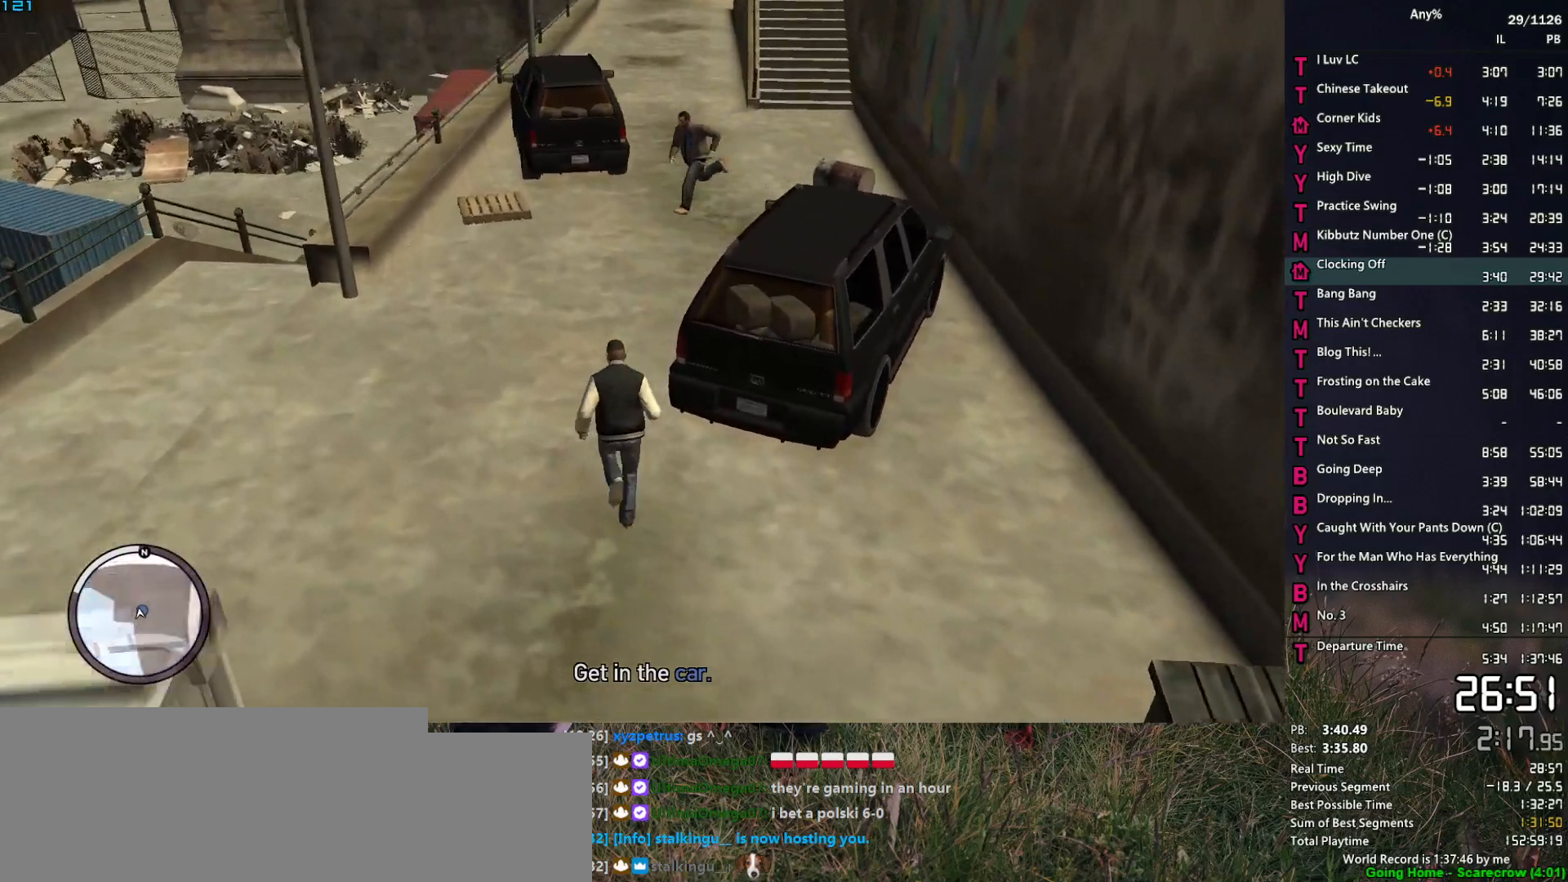
{"keys": ["f"], "mouse": [], "mouse_move": "still", "events": [[33, "d", "down"], [33, "space", "down"], [83, "space", "up"], [167, "space", "down"], [217, "space", "up"], [317, "space", "down"], [350, "d", "up"], [400, "space", "up"], [450, "f", "down"], [500, "w", "up"]]}
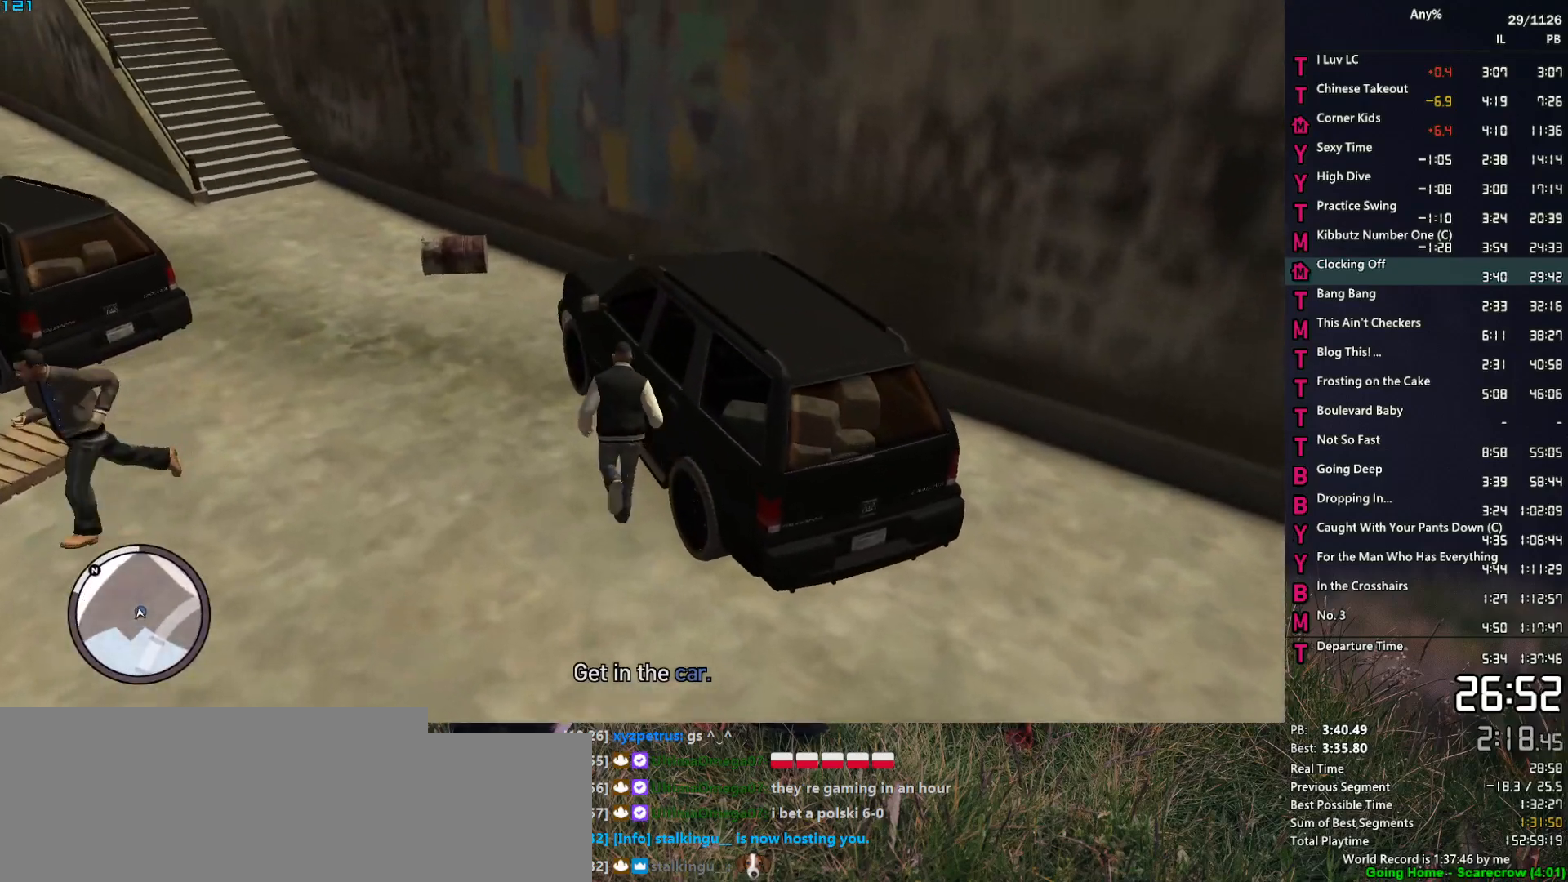
{"keys": ["f"], "mouse": [], "mouse_move": "still", "events": [[100, "f", "up"], [133, "f", "down"], [233, "f", "up"], [283, "f", "down"], [333, "f", "up"], [417, "f", "down"]]}
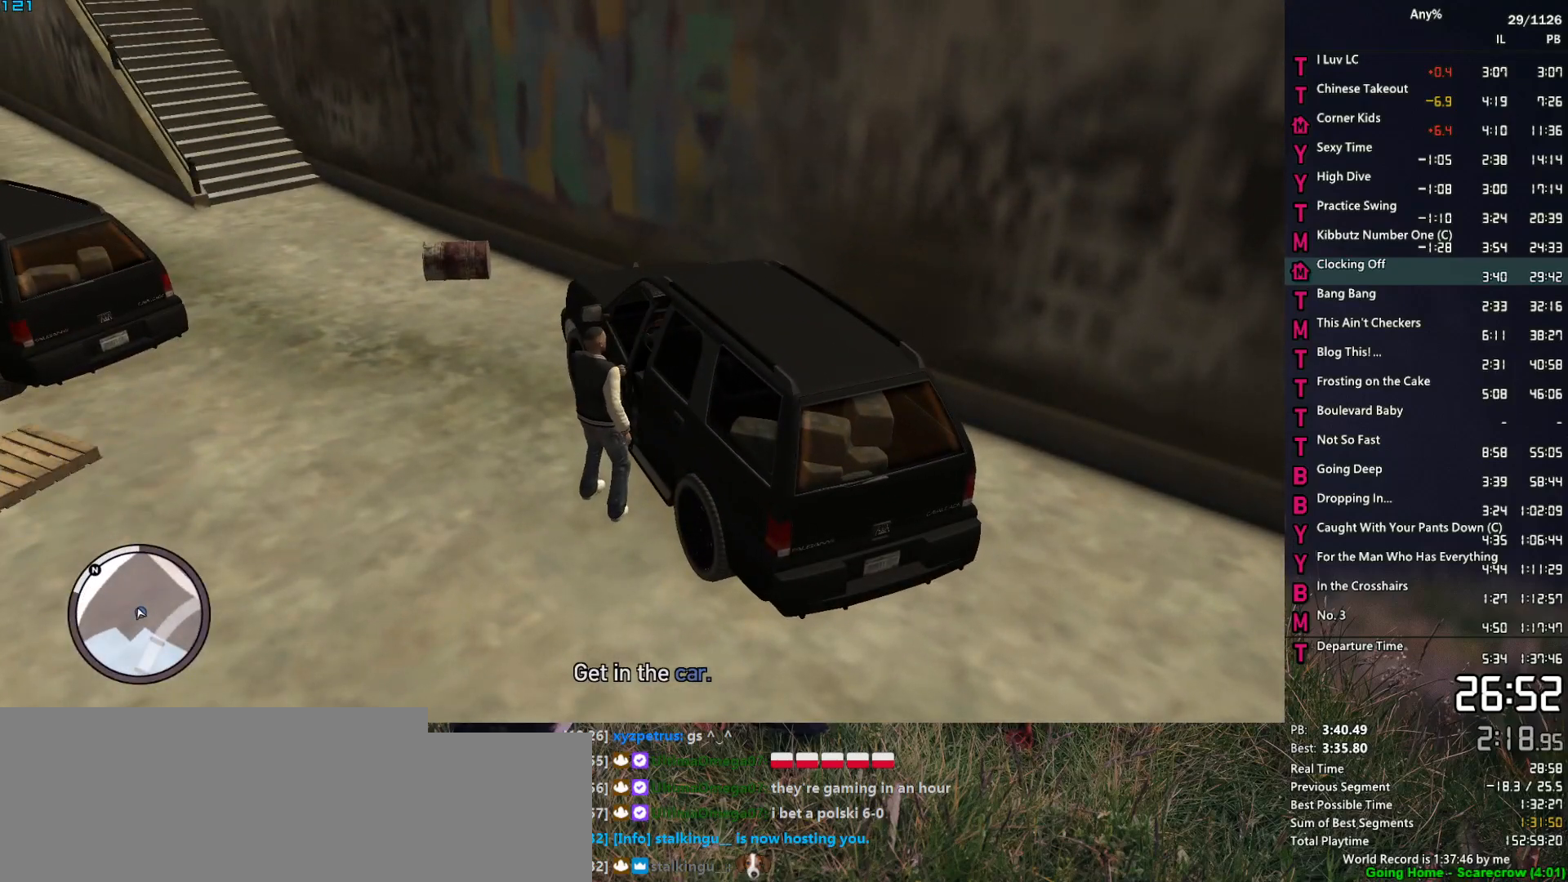
{"keys": [], "mouse": [], "mouse_move": "still", "events": [[17, "f", "up"]]}
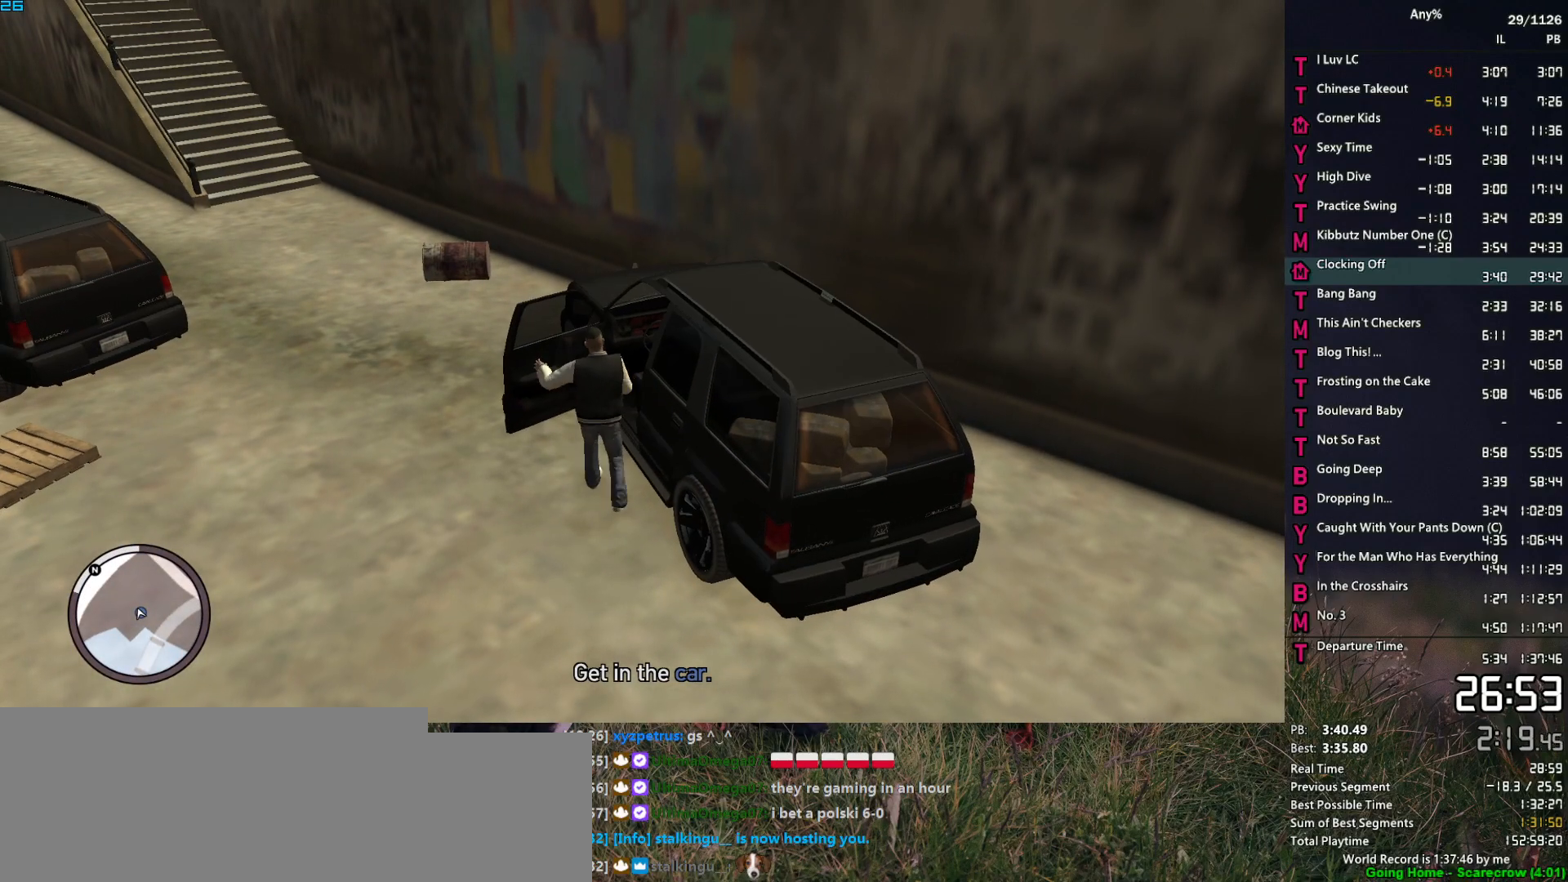
{"keys": ["a", "w"], "mouse": [], "mouse_move": "still", "events": [[367, "a", "down"], [367, "w", "down"]]}
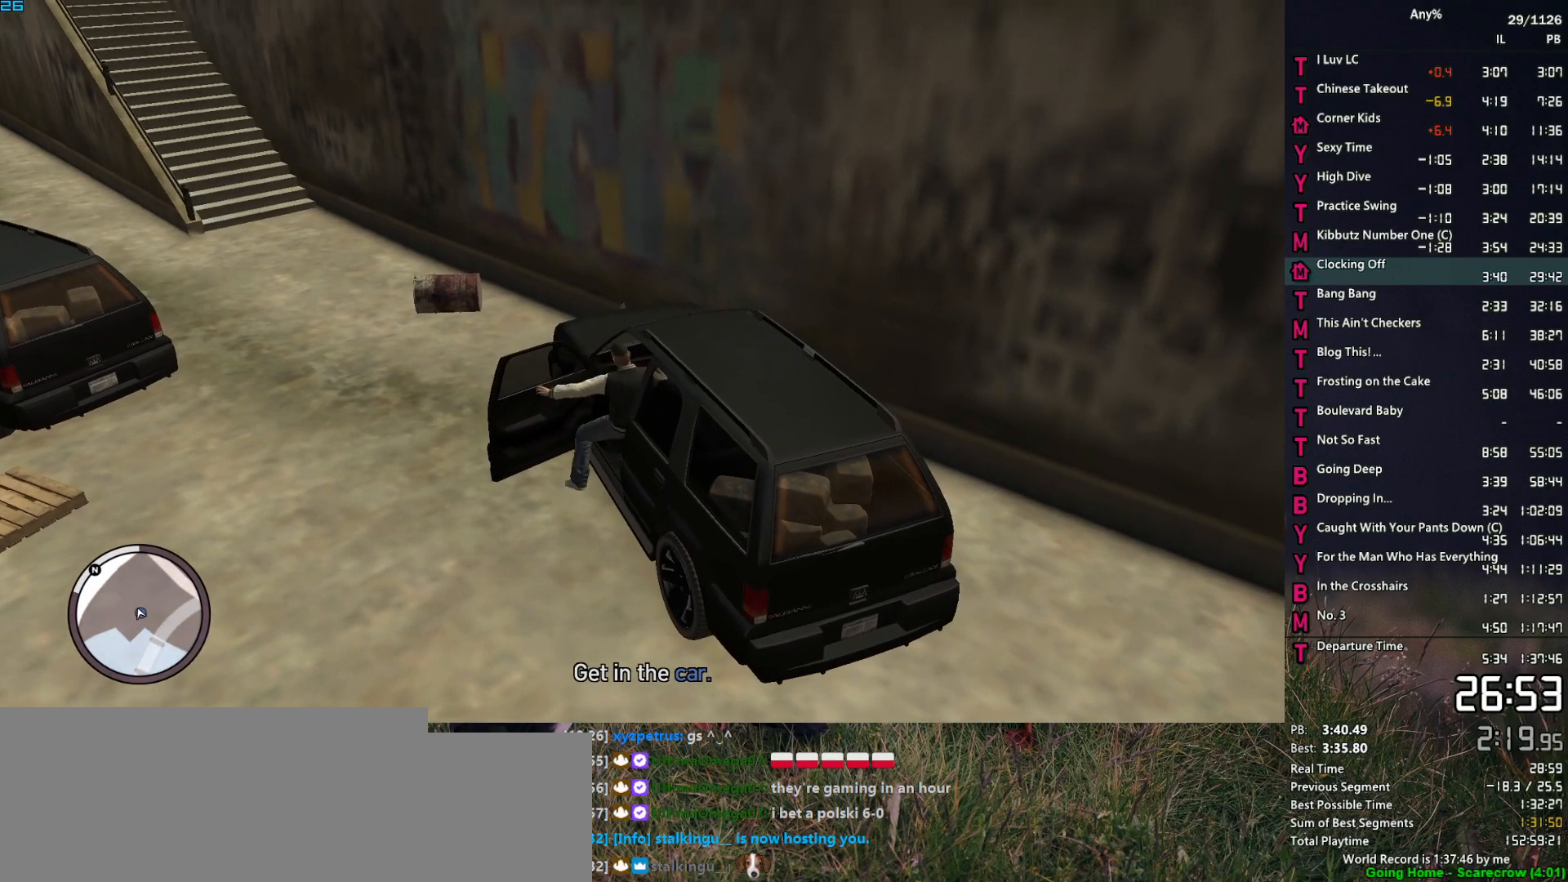
{"keys": ["a", "w"], "mouse": [], "mouse_move": "still", "events": []}
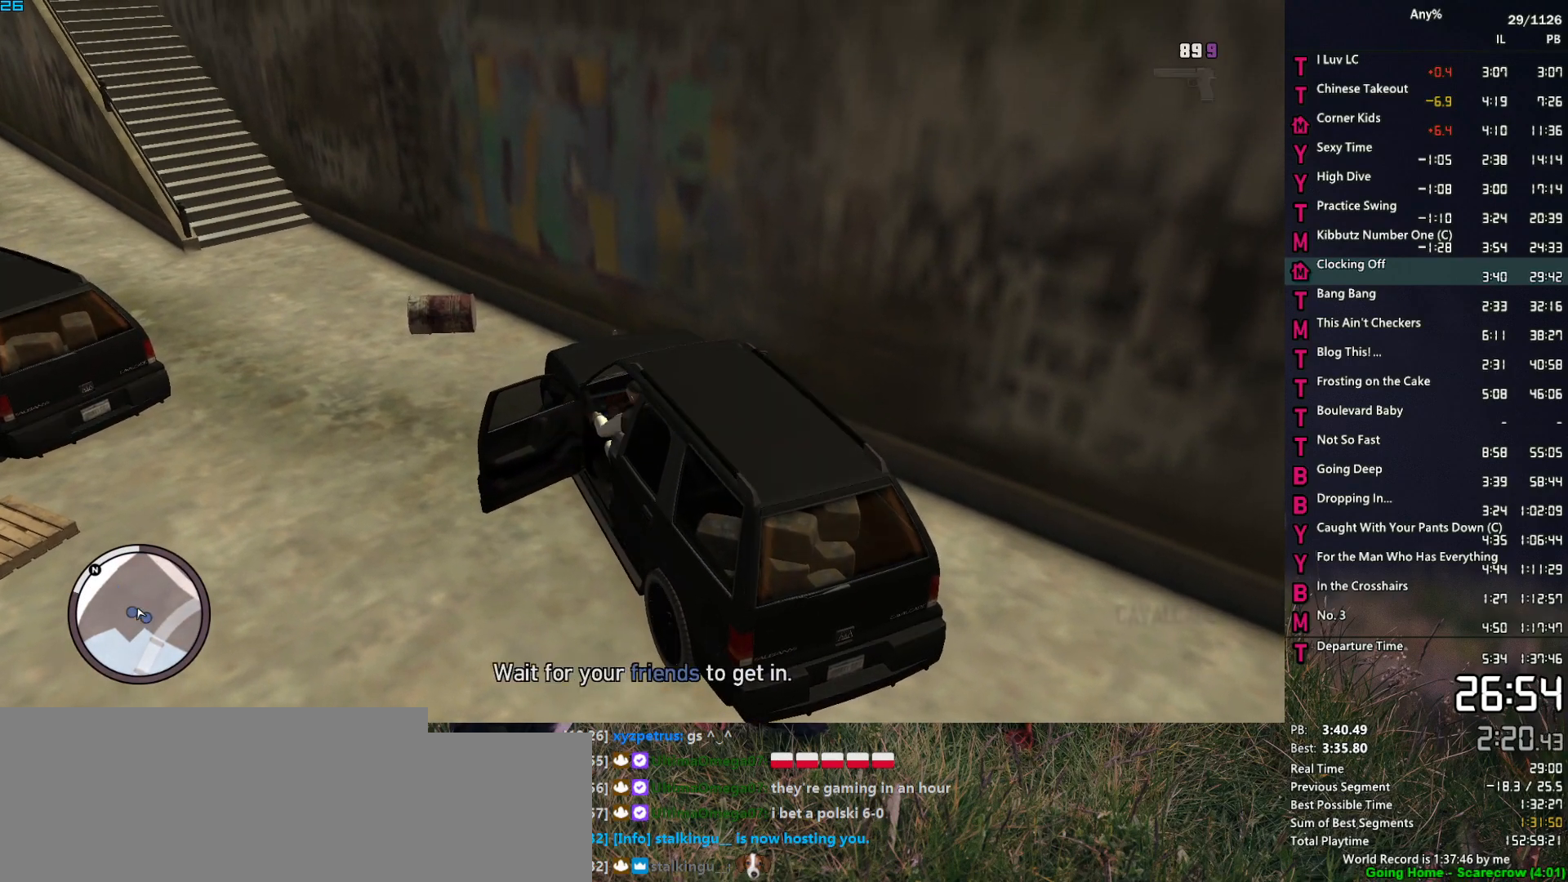
{"keys": [], "mouse": [], "mouse_move": "still", "events": [[67, "a", "up"], [67, "w", "up"]]}
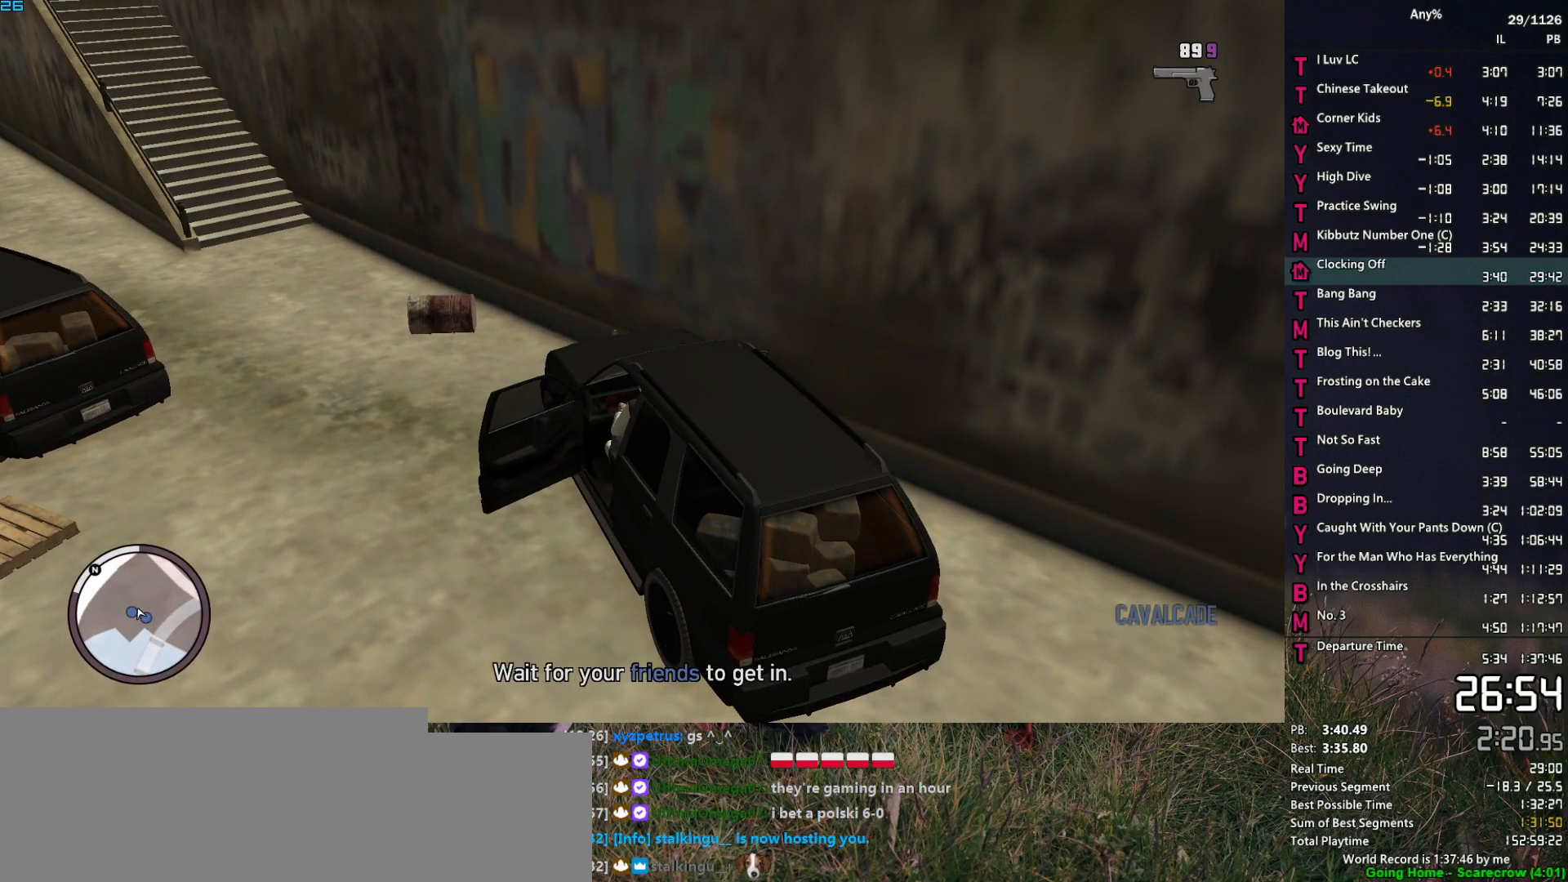
{"keys": [], "mouse": [], "mouse_move": "right", "events": []}
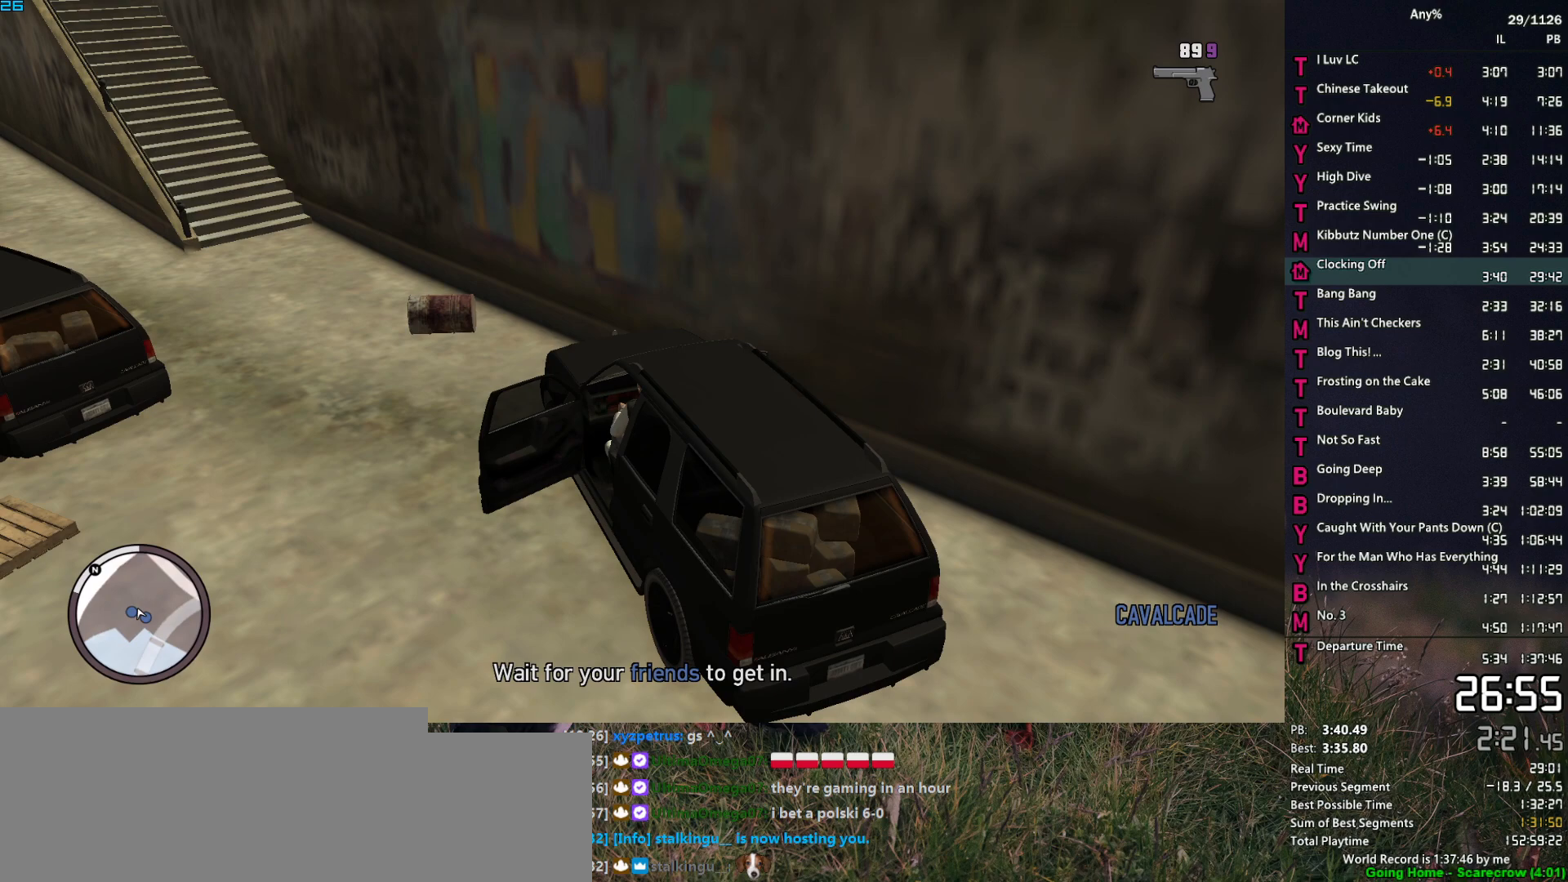
{"keys": ["s"], "mouse": [], "mouse_move": "still", "events": [[233, "mouse_left", "down"], [333, "s", "down"], [367, "mouse_left", "up"]]}
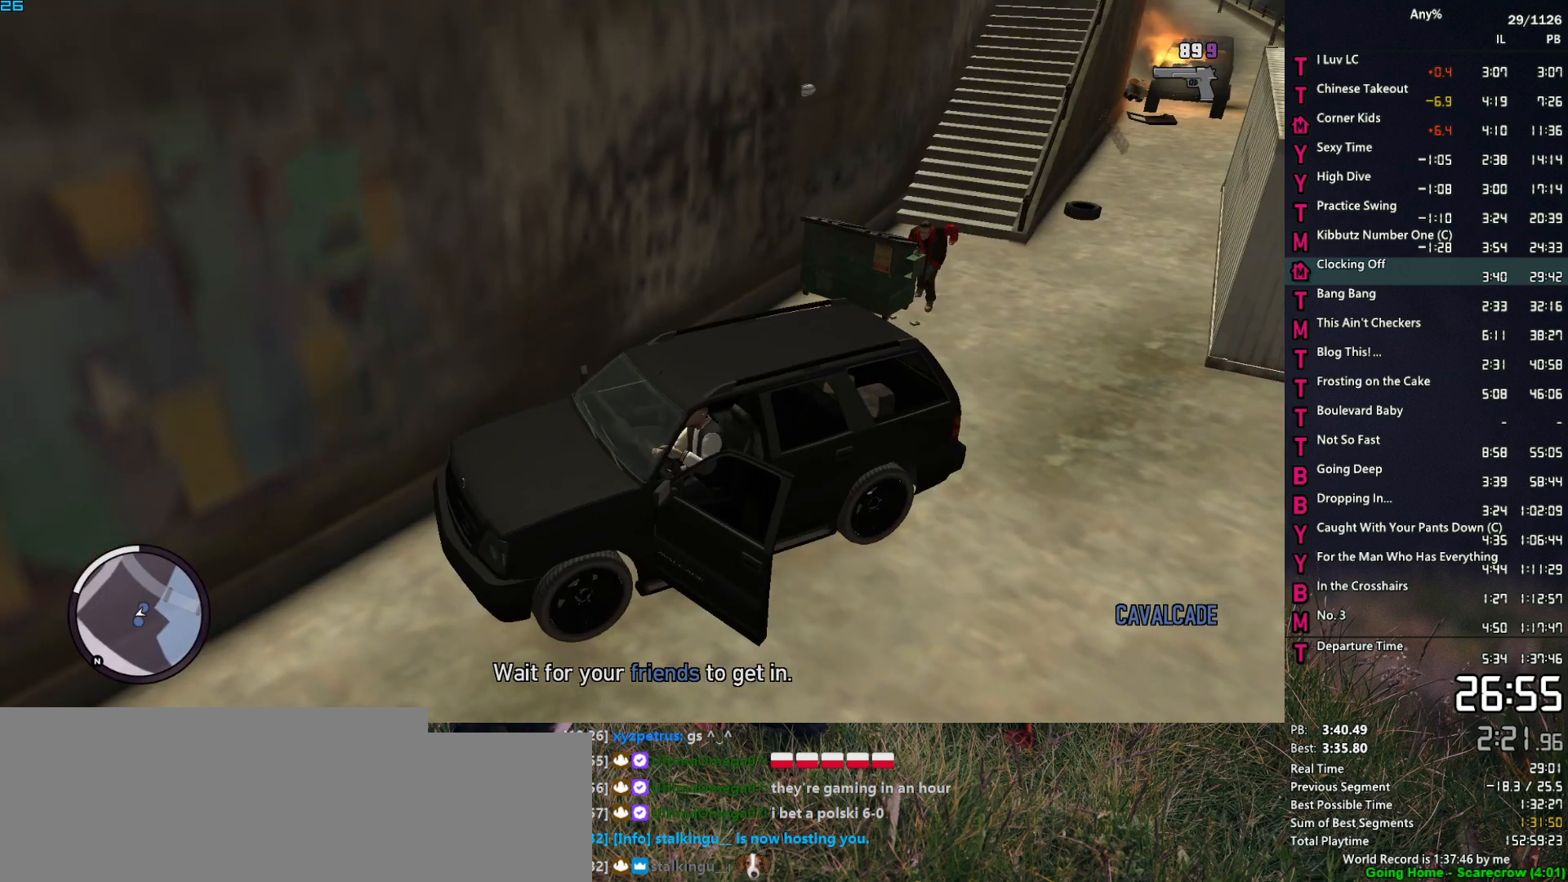
{"keys": [], "mouse": [], "mouse_move": "down-left", "events": [[383, "s", "up"]]}
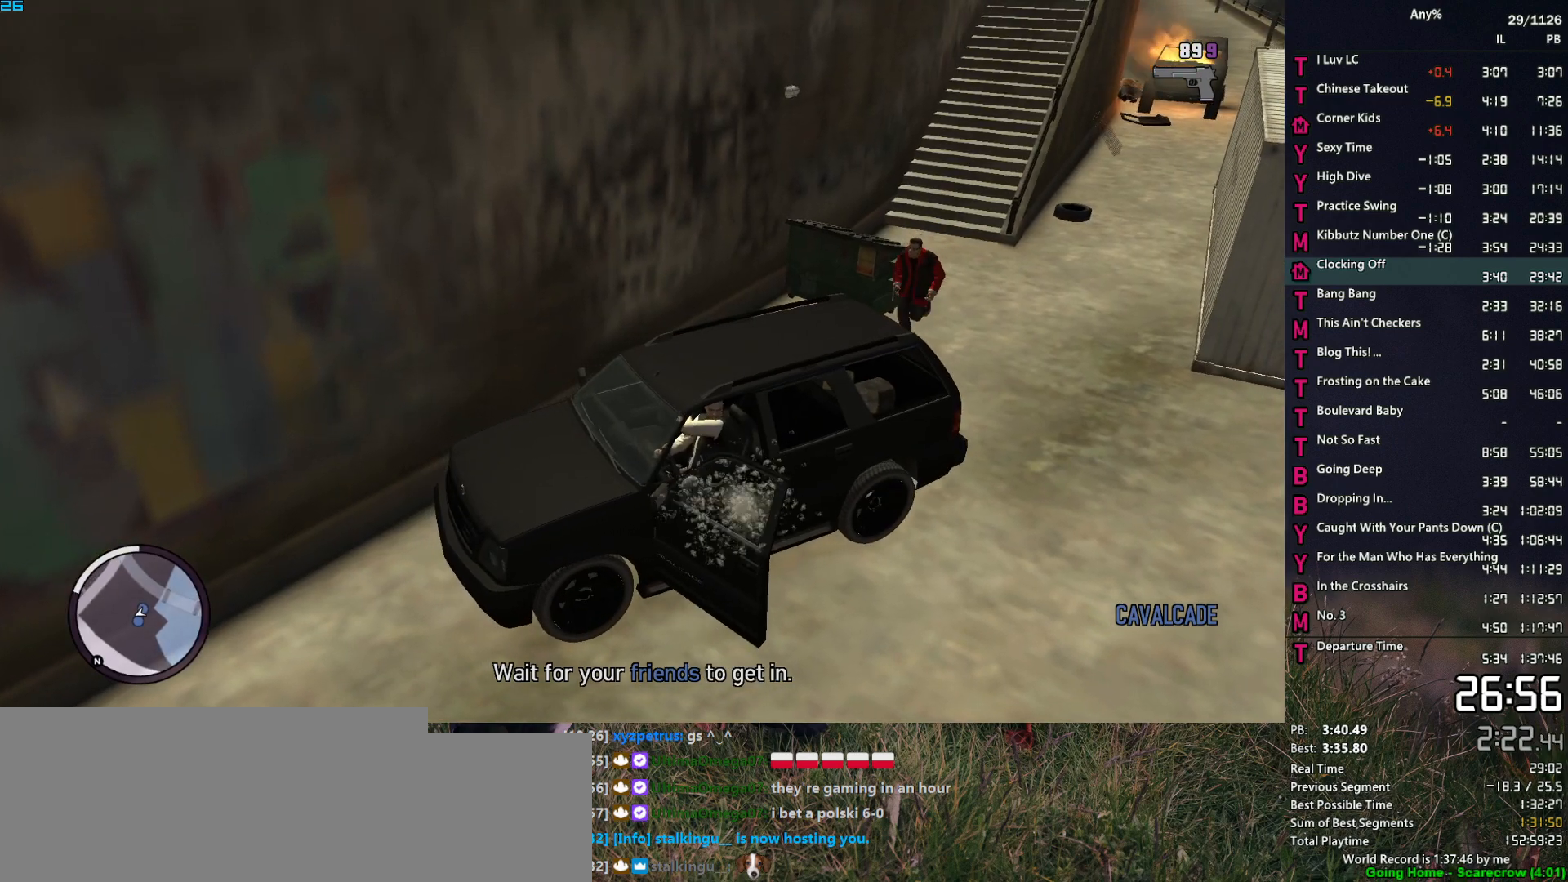
{"keys": [], "mouse": [], "mouse_move": "left", "events": [[83, "w", "down"], [167, "w", "up"]]}
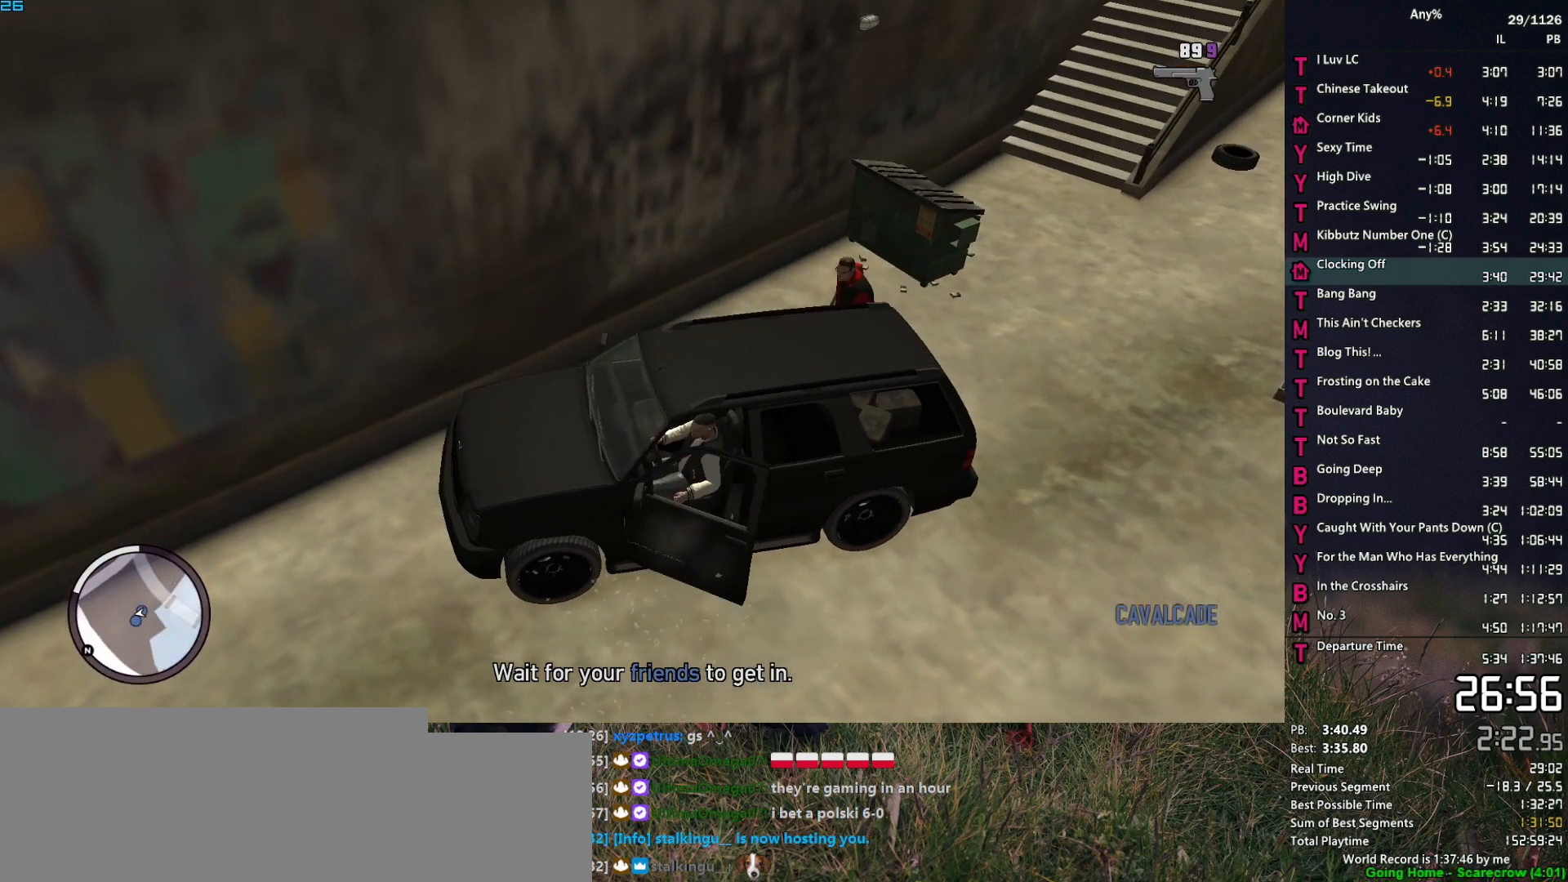
{"keys": [], "mouse": [], "mouse_move": "left", "events": []}
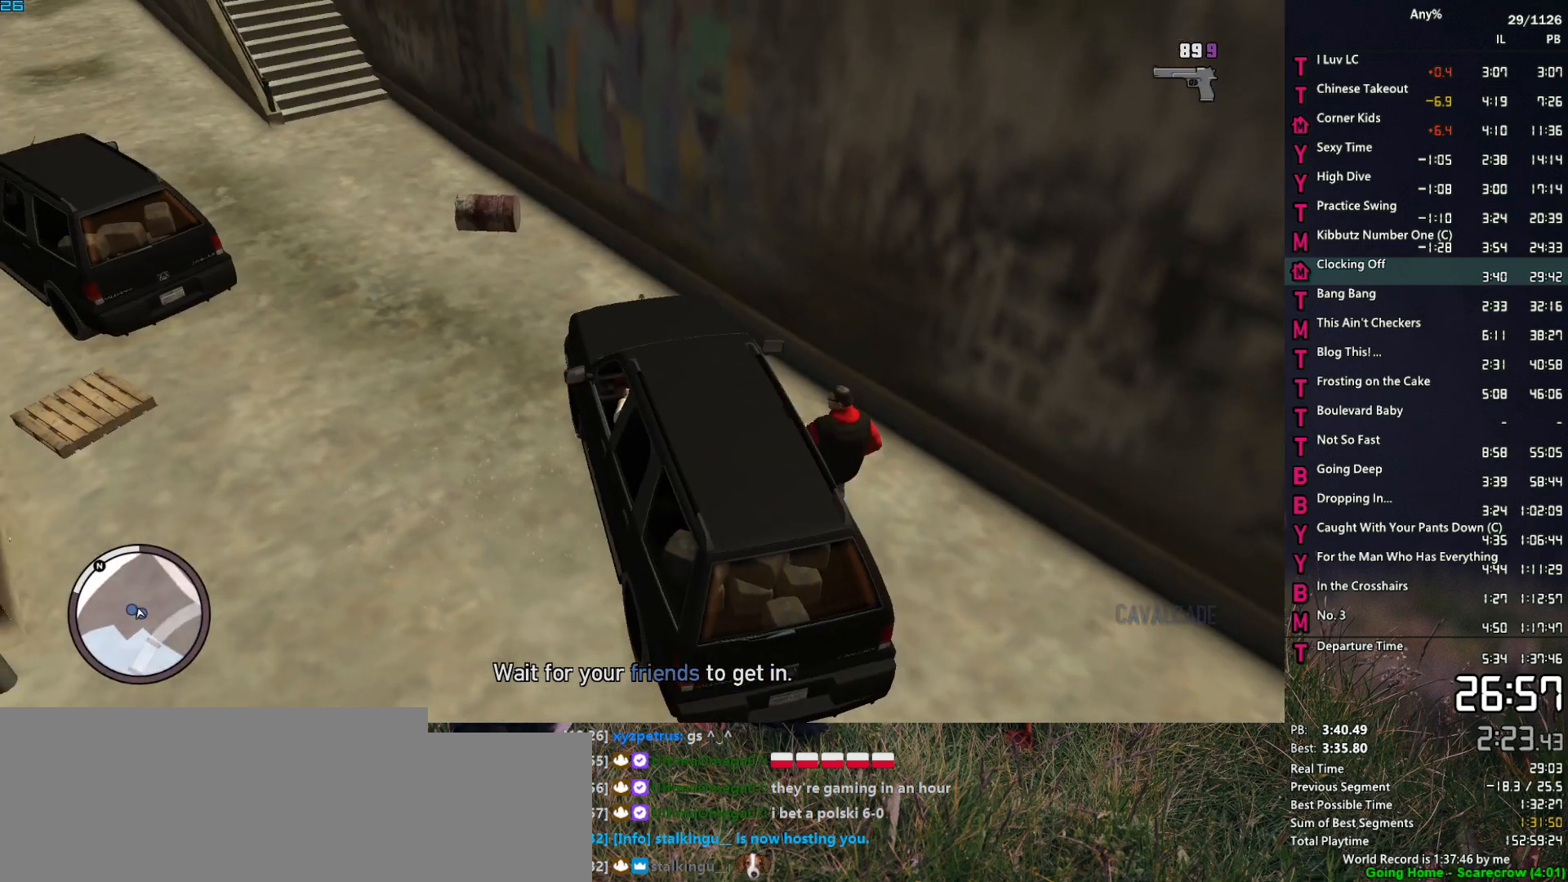
{"keys": ["a"], "mouse": [], "mouse_move": "still", "events": [[150, "a", "down"], [150, "w", "down"], [483, "w", "up"]]}
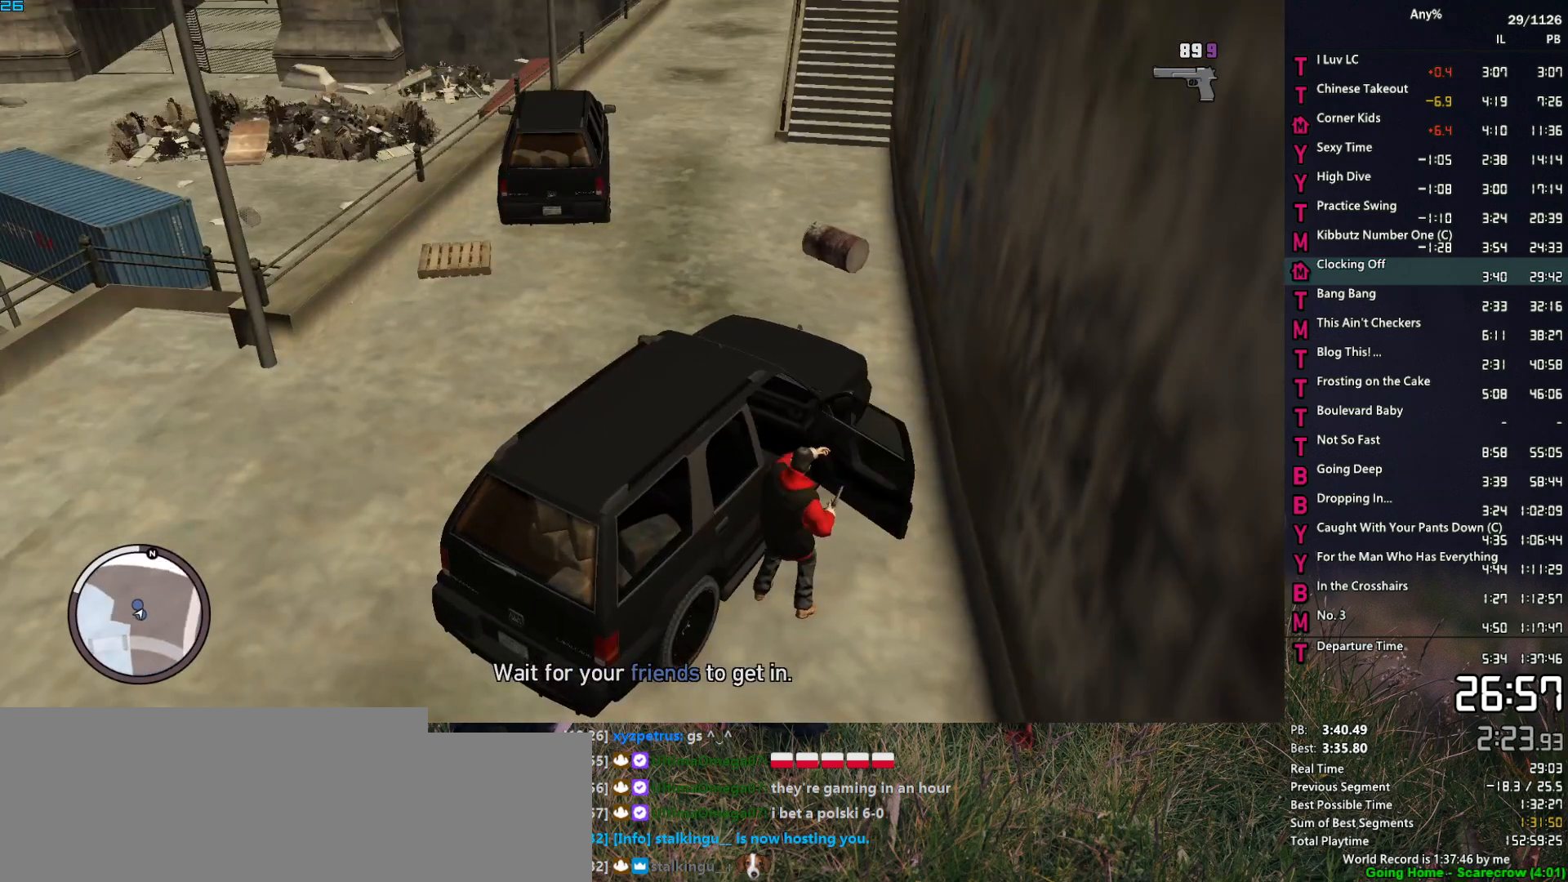
{"keys": ["a", "w"], "mouse": [], "mouse_move": "still", "events": [[217, "w", "down"]]}
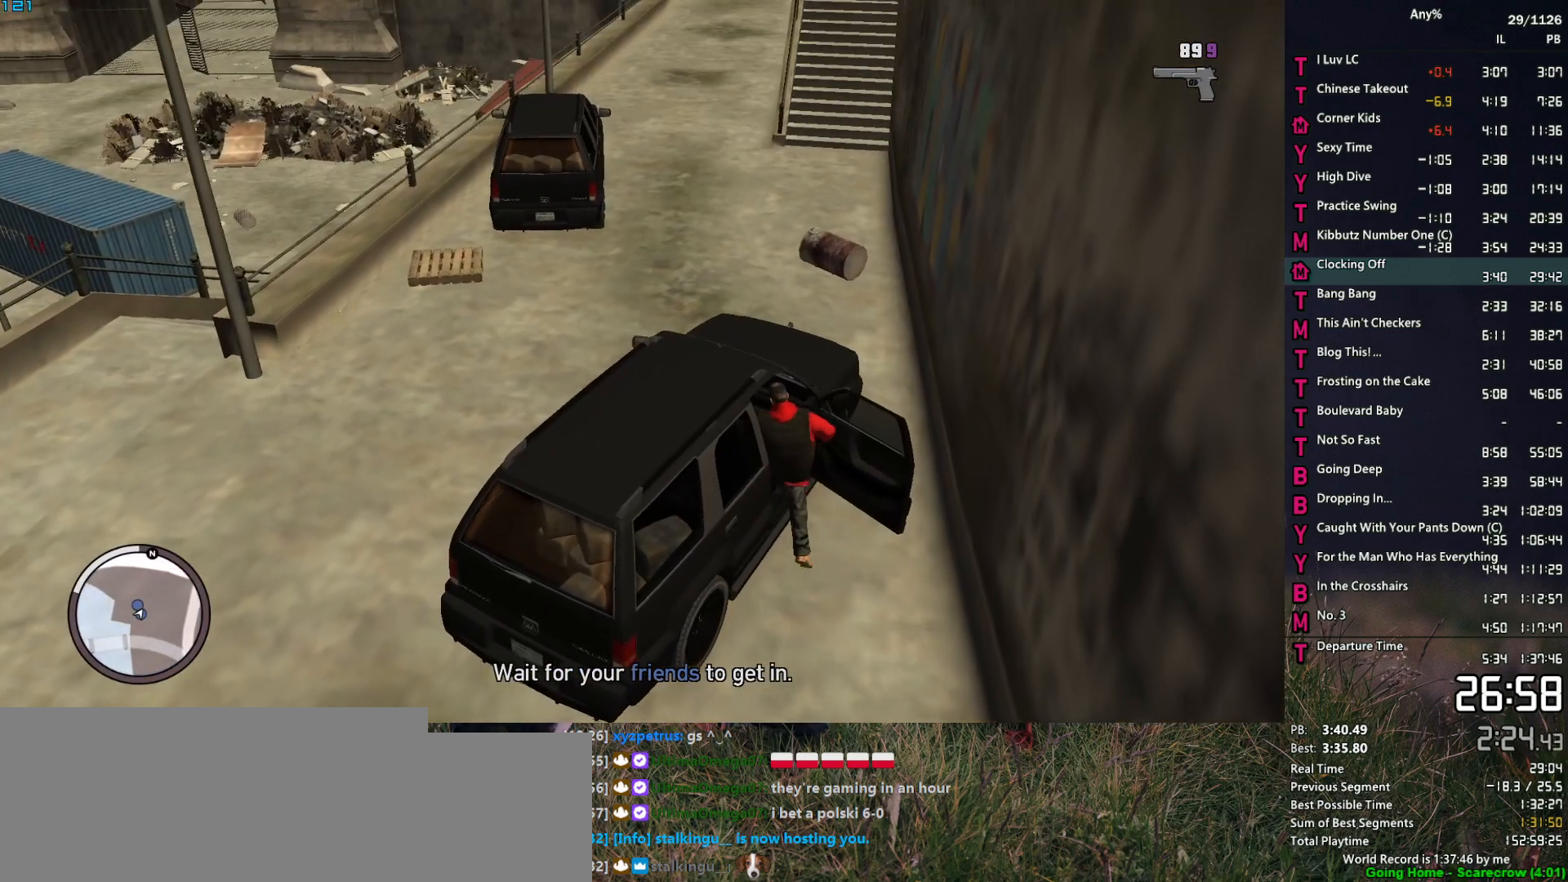
{"keys": ["a", "w"], "mouse": [], "mouse_move": "up-right", "events": []}
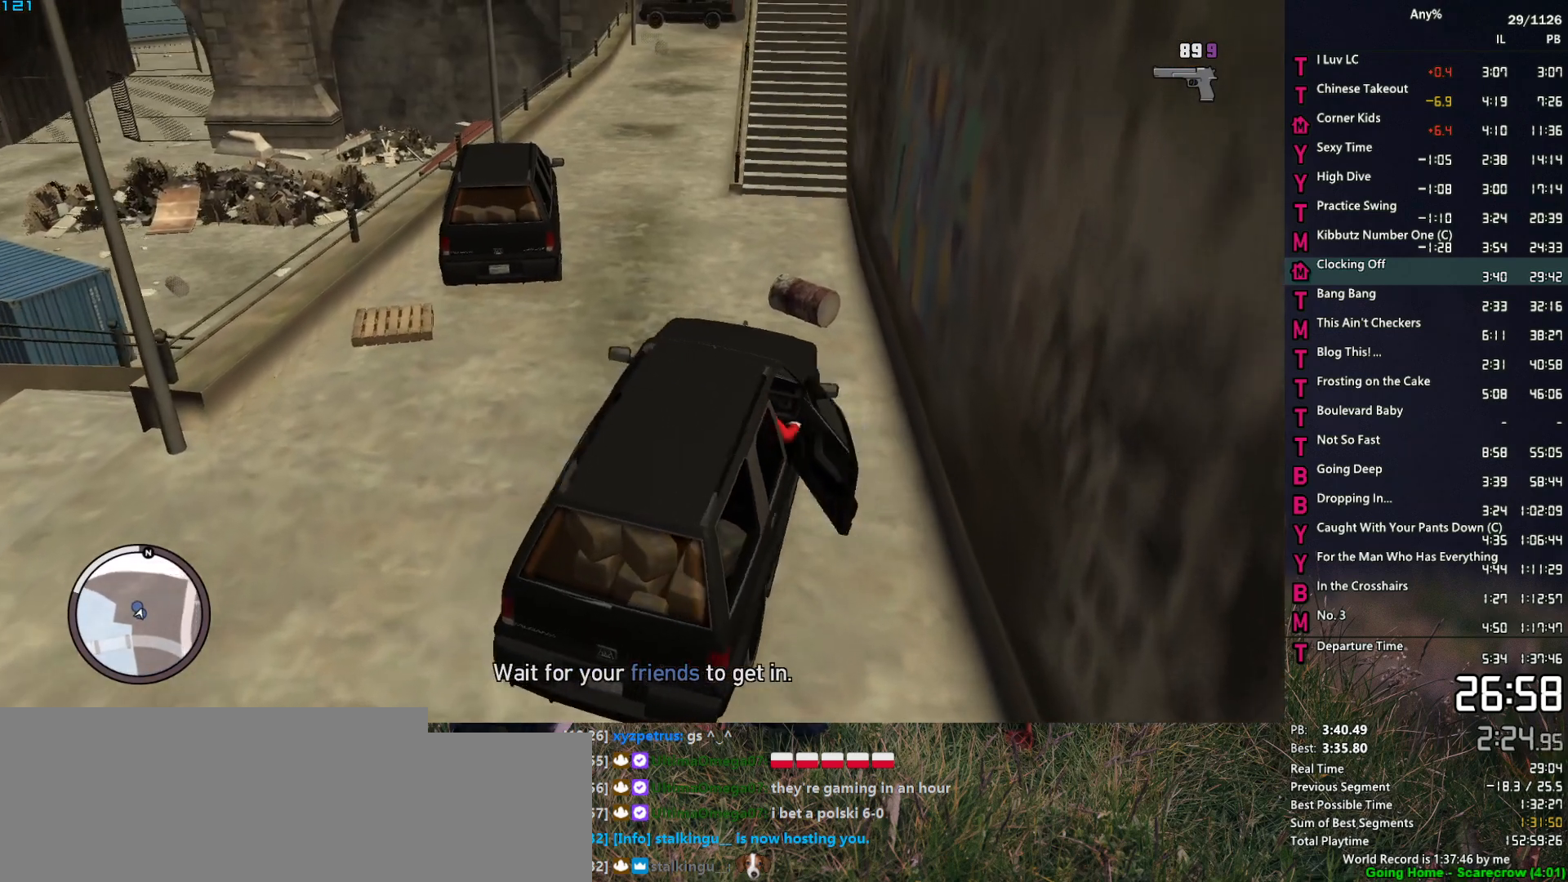
{"keys": ["w"], "mouse": [], "mouse_move": "still", "events": [[150, "a", "up"], [200, "w", "up"], [383, "a", "down"], [383, "w", "down"], [483, "a", "up"]]}
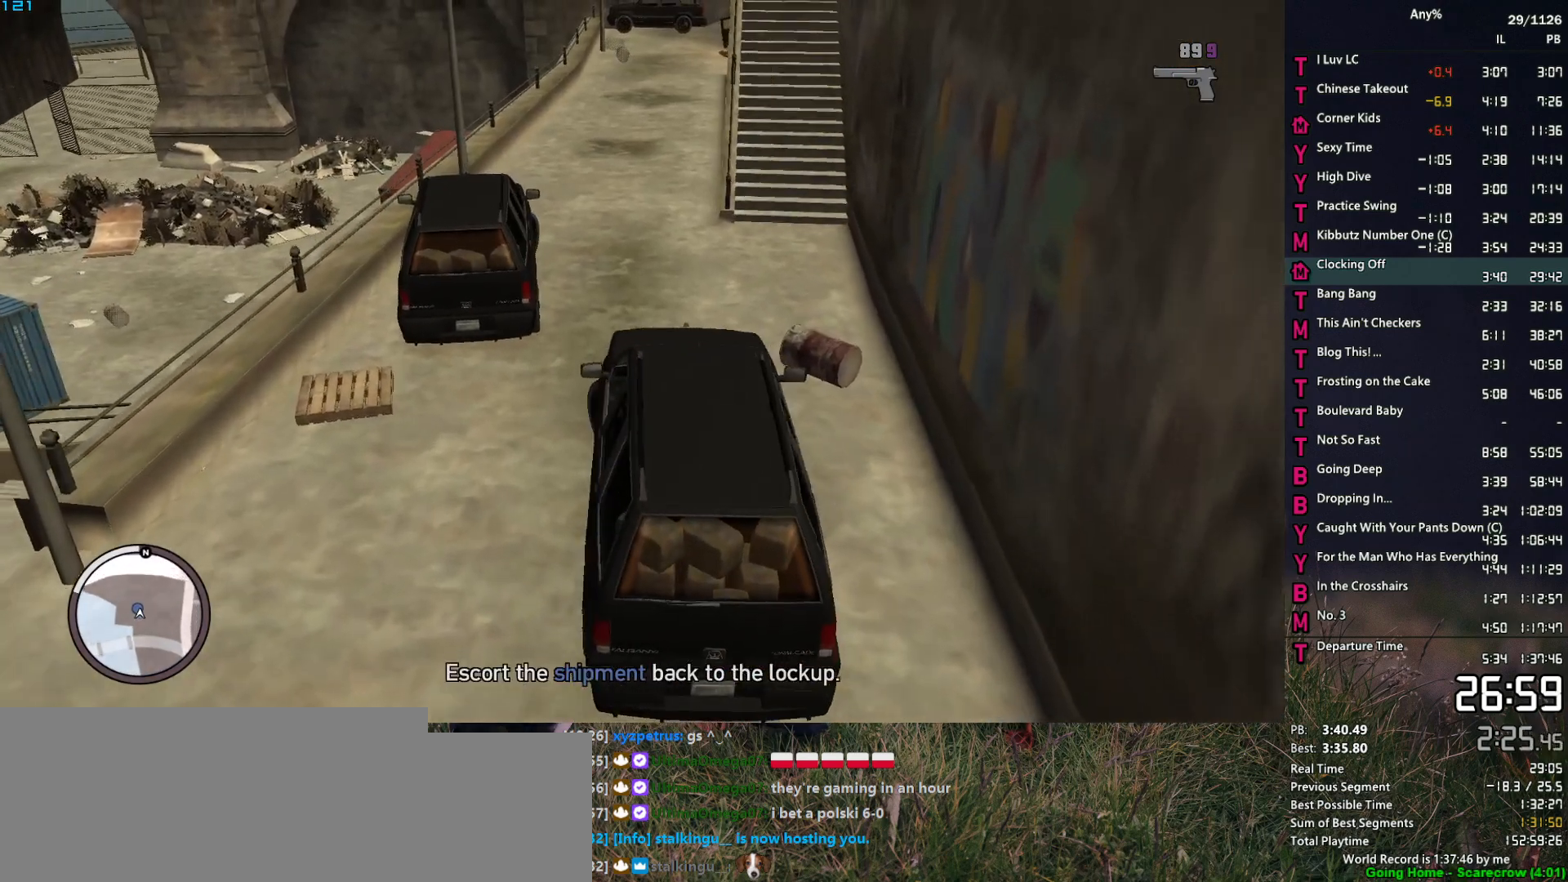
{"keys": ["w"], "mouse": [], "mouse_move": "still", "events": [[33, "w", "up"], [267, "w", "down"], [350, "w", "up"], [500, "w", "down"]]}
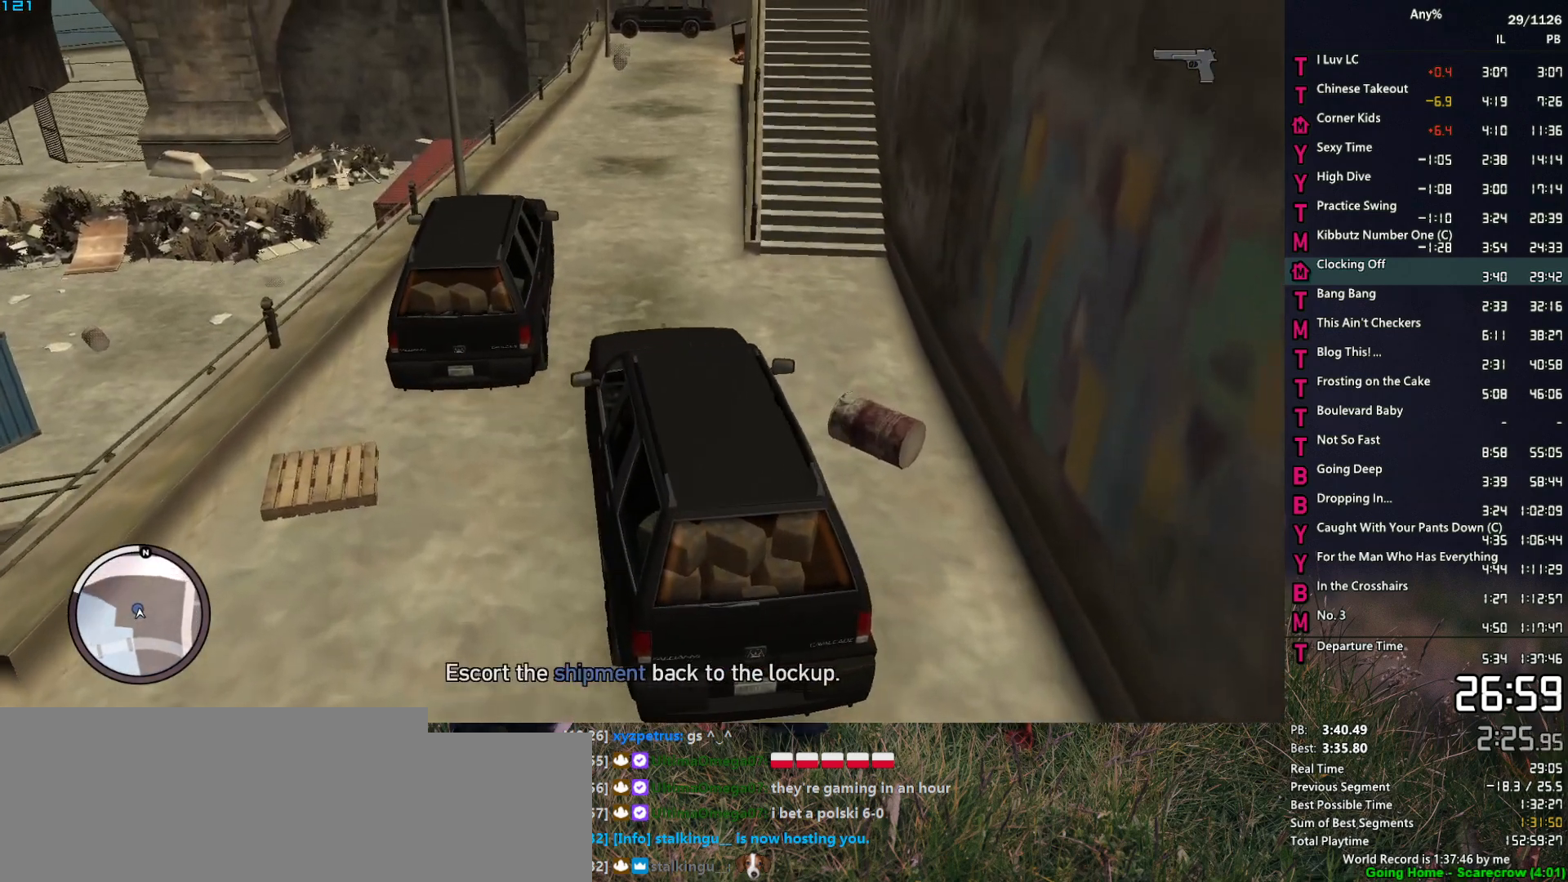
{"keys": ["w"], "mouse": [], "mouse_move": "still", "events": [[100, "a", "down"], [133, "a", "up"], [233, "w", "up"], [333, "w", "down"]]}
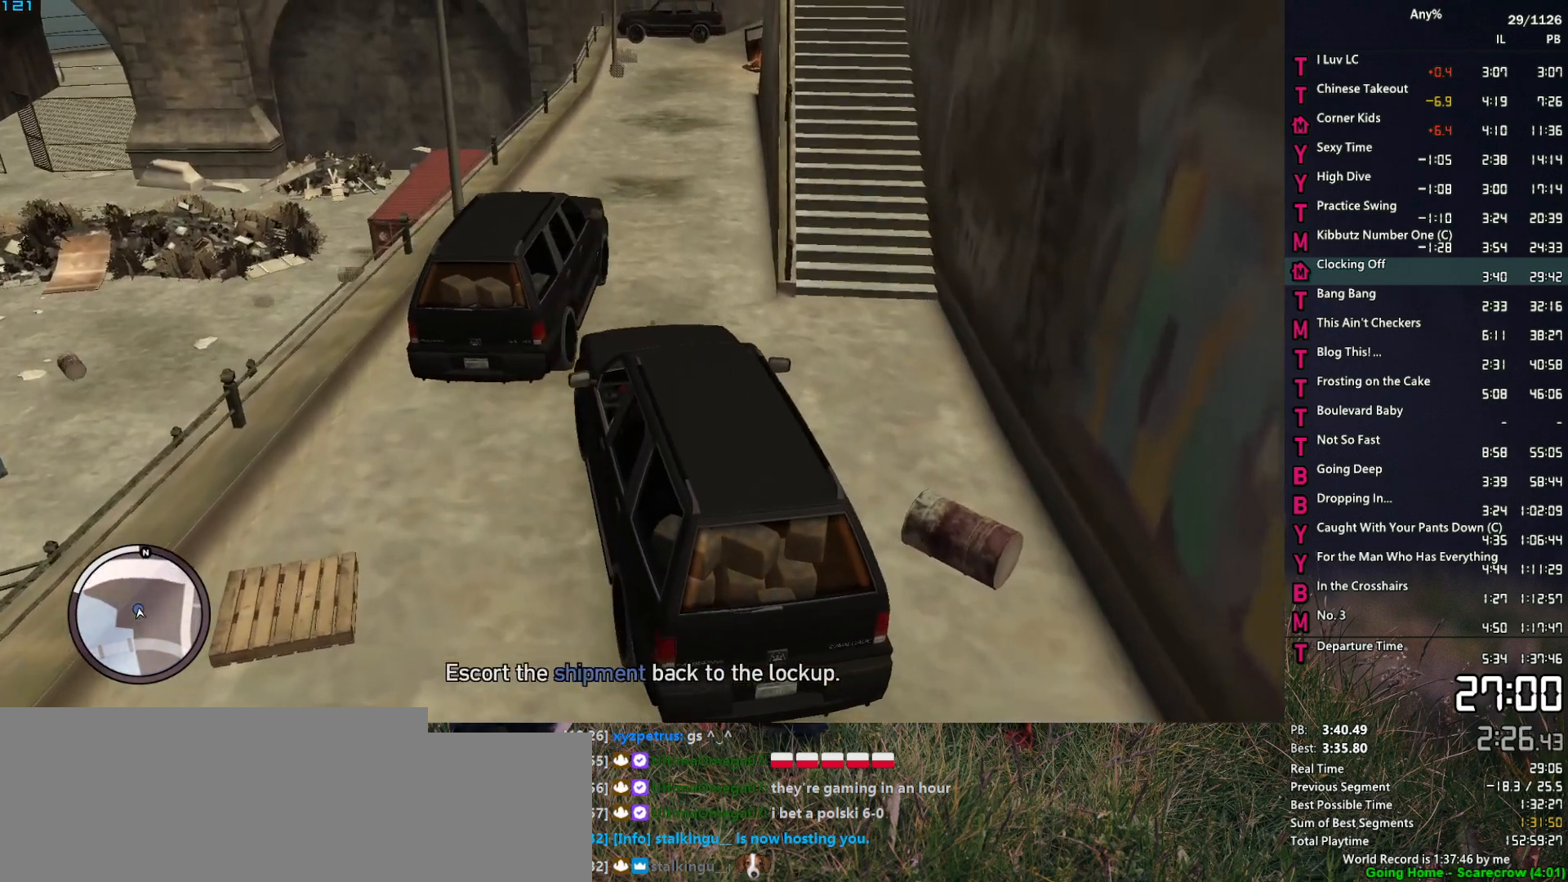
{"keys": ["w"], "mouse": [], "mouse_move": "up-right", "events": []}
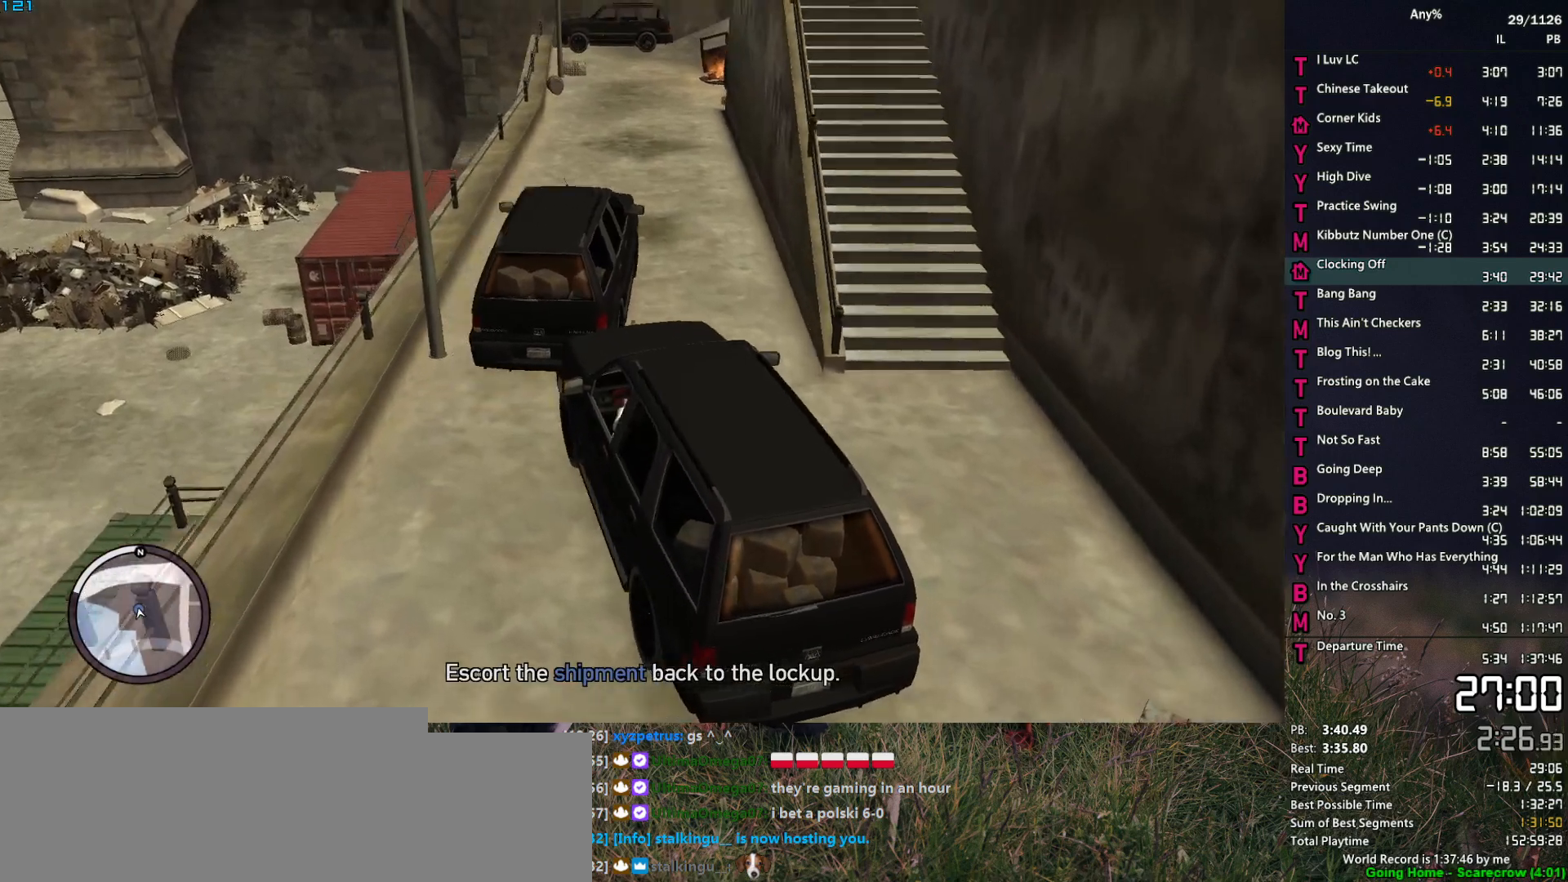
{"keys": ["d", "w"], "mouse": [], "mouse_move": "right", "events": [[33, "d", "down"], [117, "d", "up"], [500, "d", "down"]]}
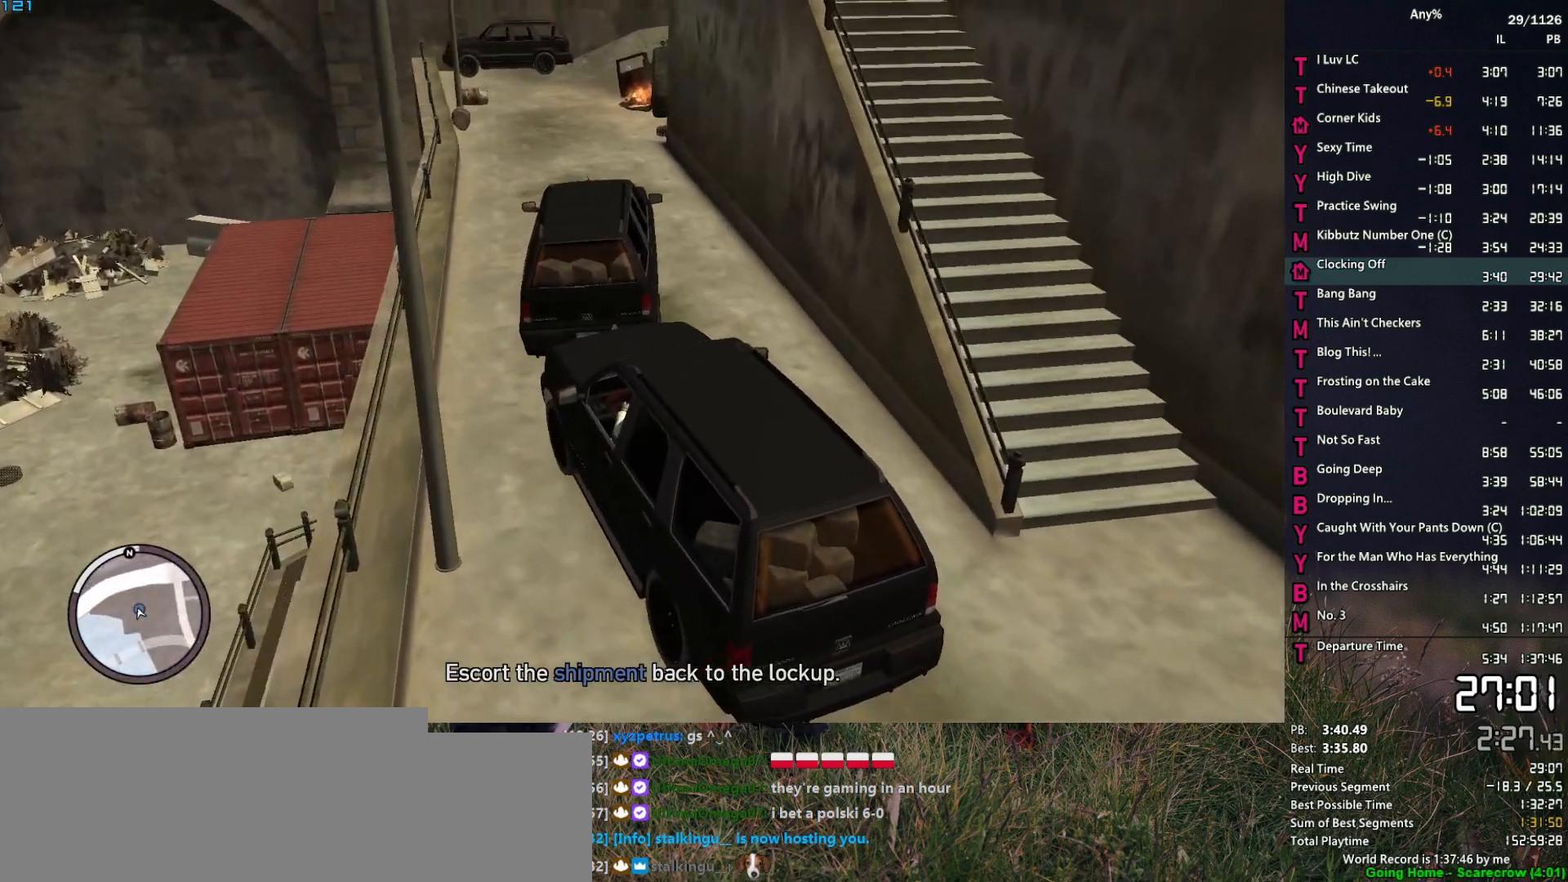
{"keys": ["w"], "mouse": [], "mouse_move": "right", "events": [[100, "d", "up"], [333, "d", "down"], [467, "d", "up"]]}
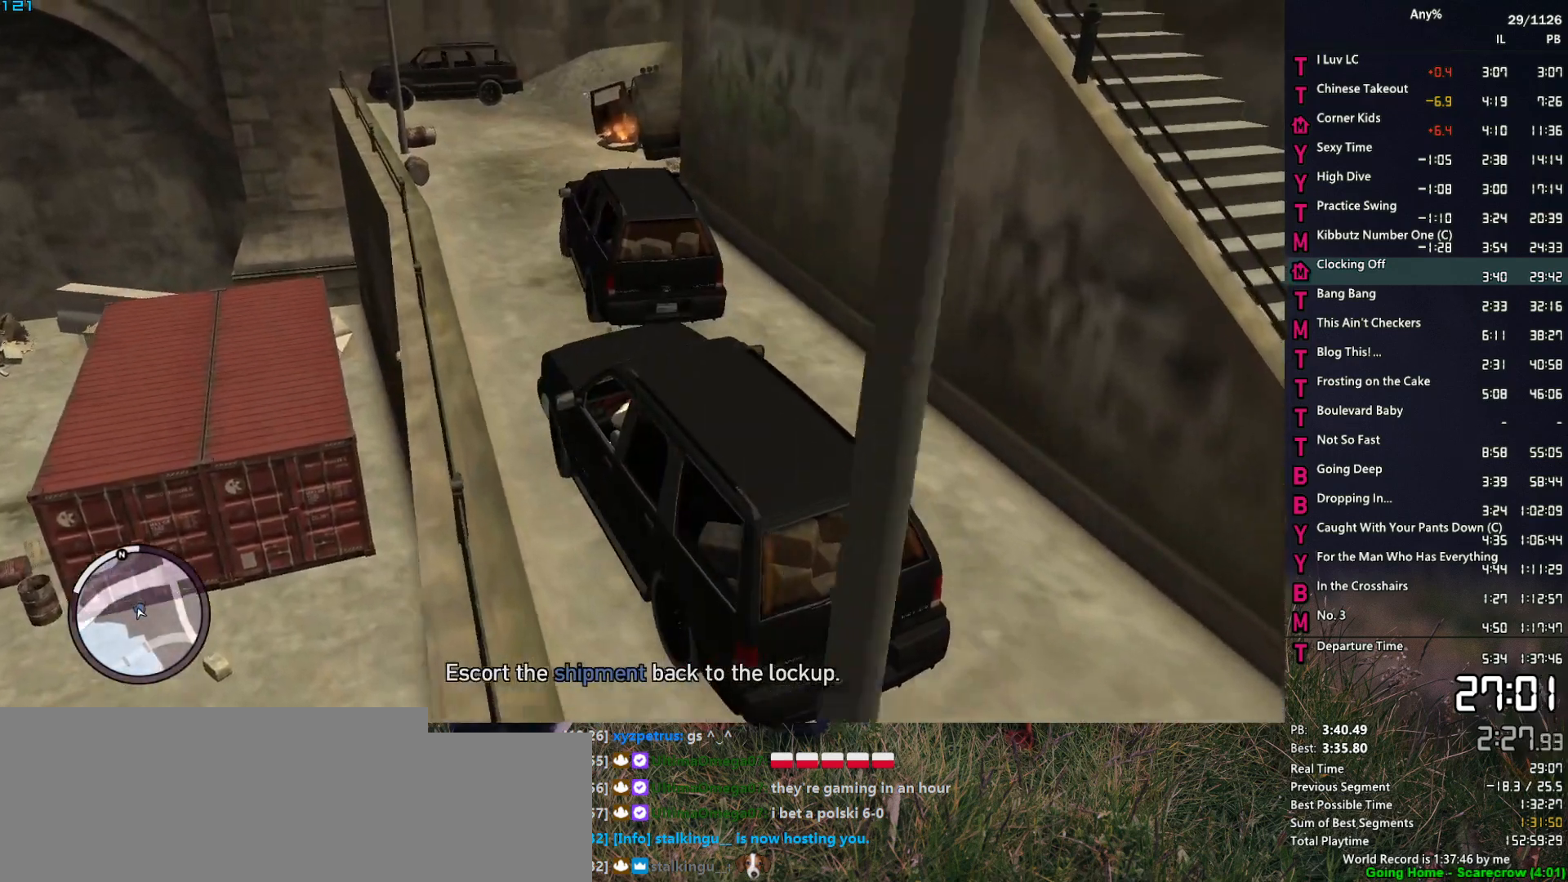
{"keys": ["d"], "mouse": [], "mouse_move": "right", "events": [[150, "d", "down"], [250, "d", "up"], [300, "w", "up"], [383, "d", "down"]]}
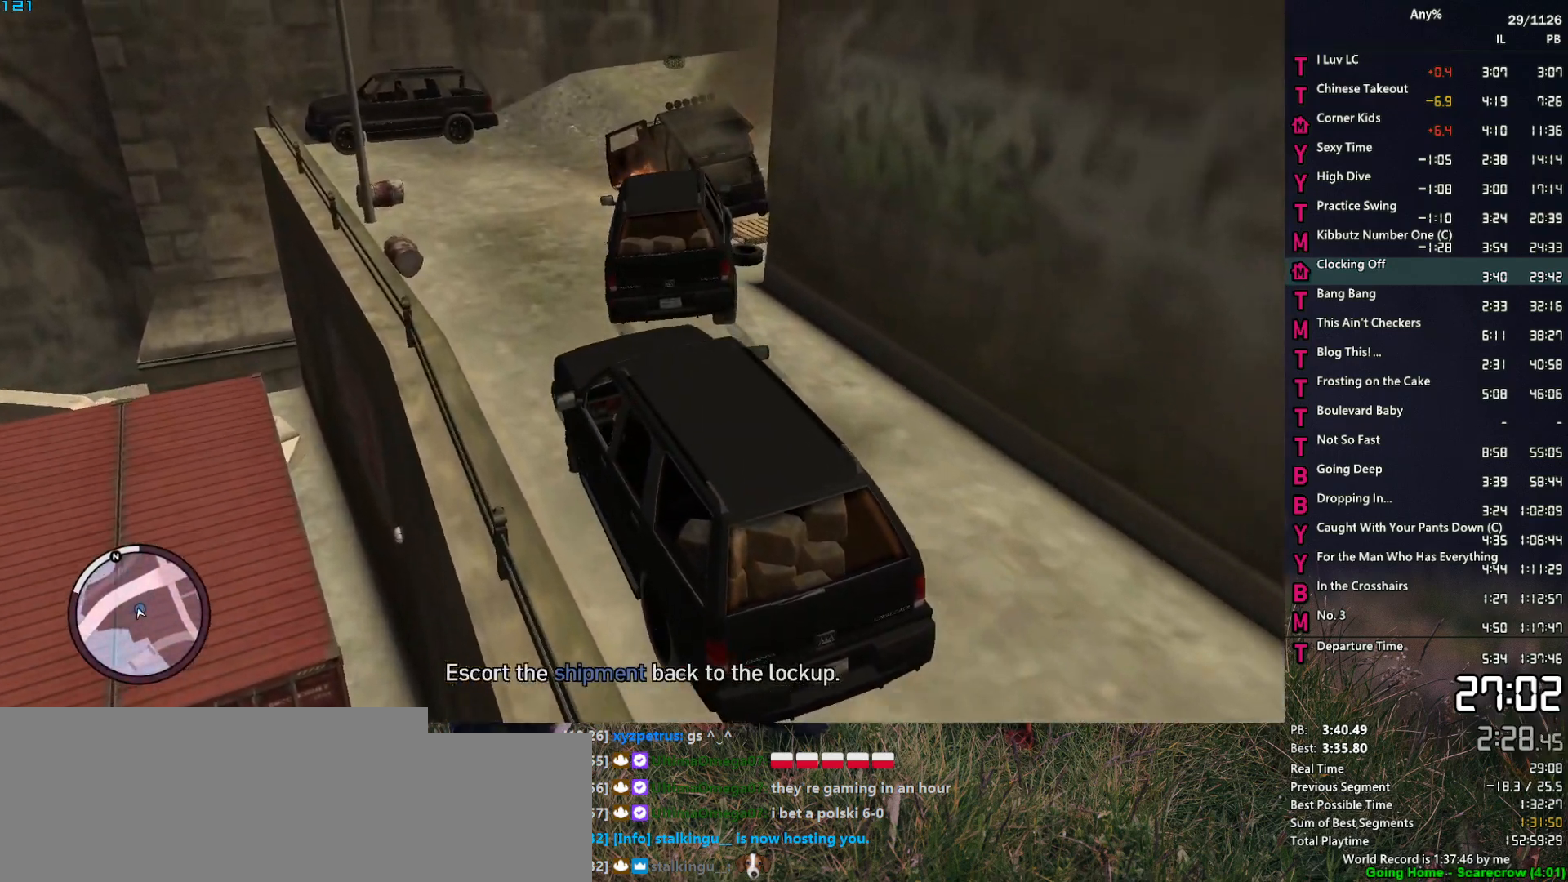
{"keys": ["w"], "mouse": [], "mouse_move": "still", "events": [[33, "w", "down"], [117, "w", "up"], [400, "w", "down"], [500, "d", "up"]]}
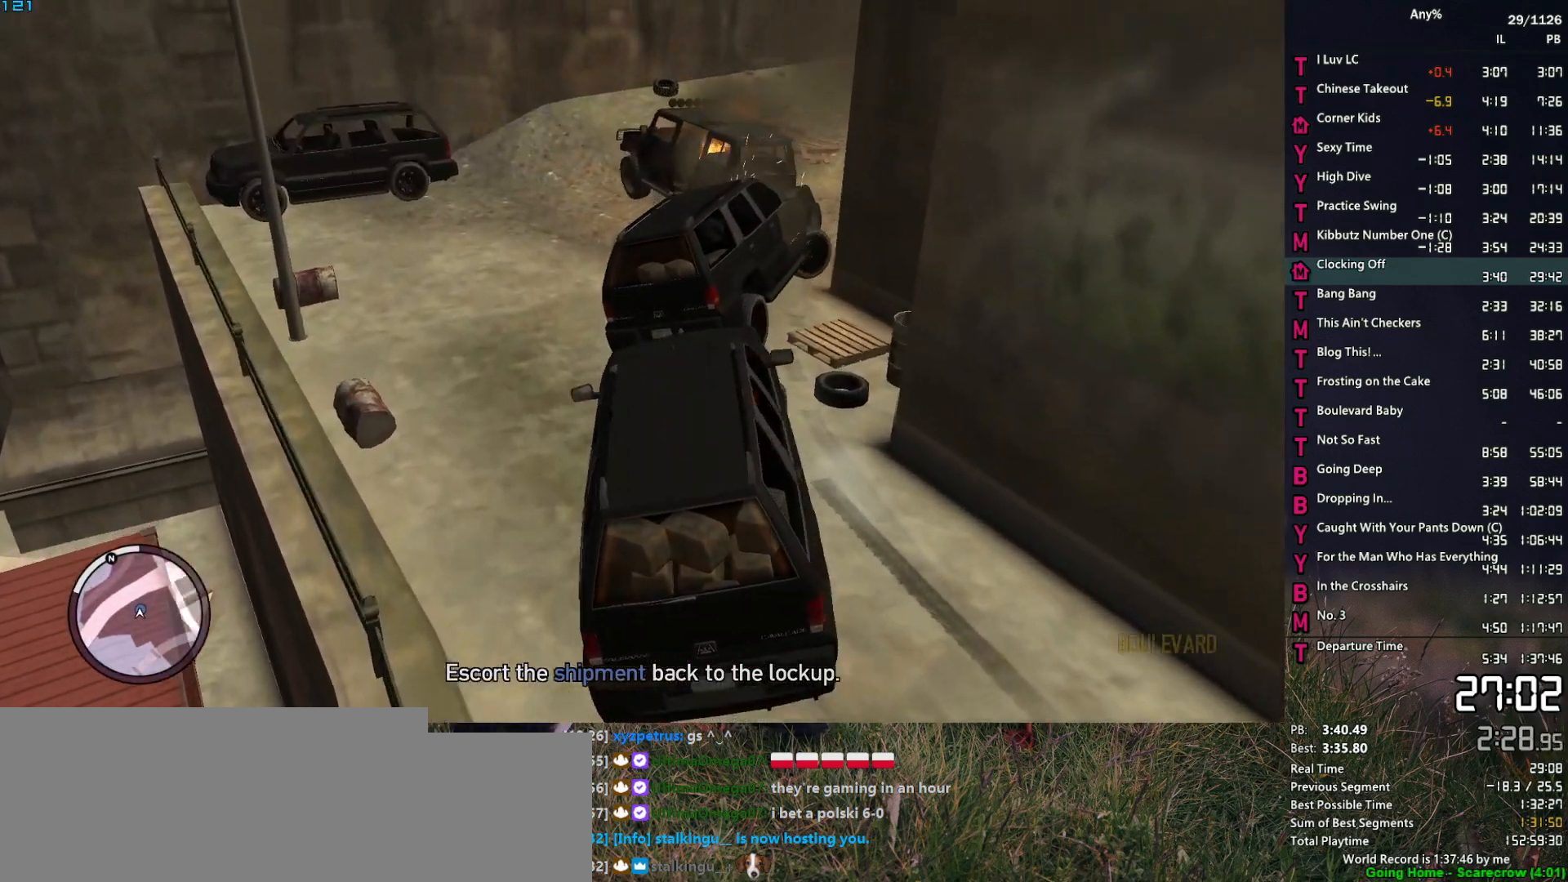
{"keys": ["d", "w"], "mouse": [], "mouse_move": "right", "events": [[50, "w", "up"], [133, "d", "down"], [233, "d", "up"], [233, "w", "down"], [333, "d", "down"], [333, "w", "up"], [417, "w", "down"]]}
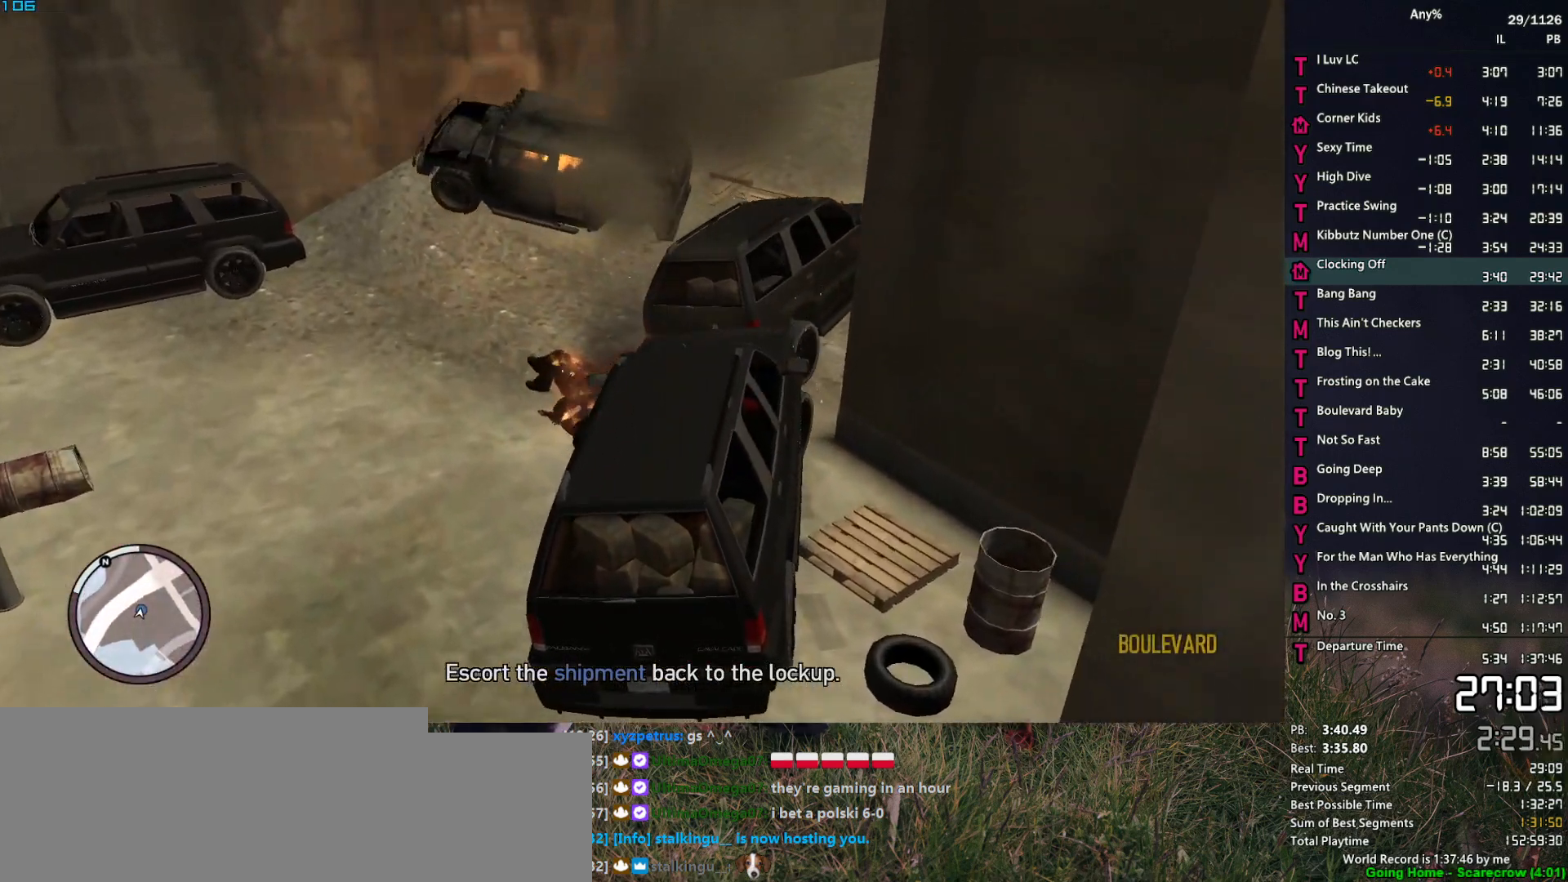
{"keys": ["w"], "mouse": [], "mouse_move": "up-right", "events": [[17, "w", "up"], [100, "w", "down"], [150, "w", "up"], [250, "w", "down"], [483, "d", "up"]]}
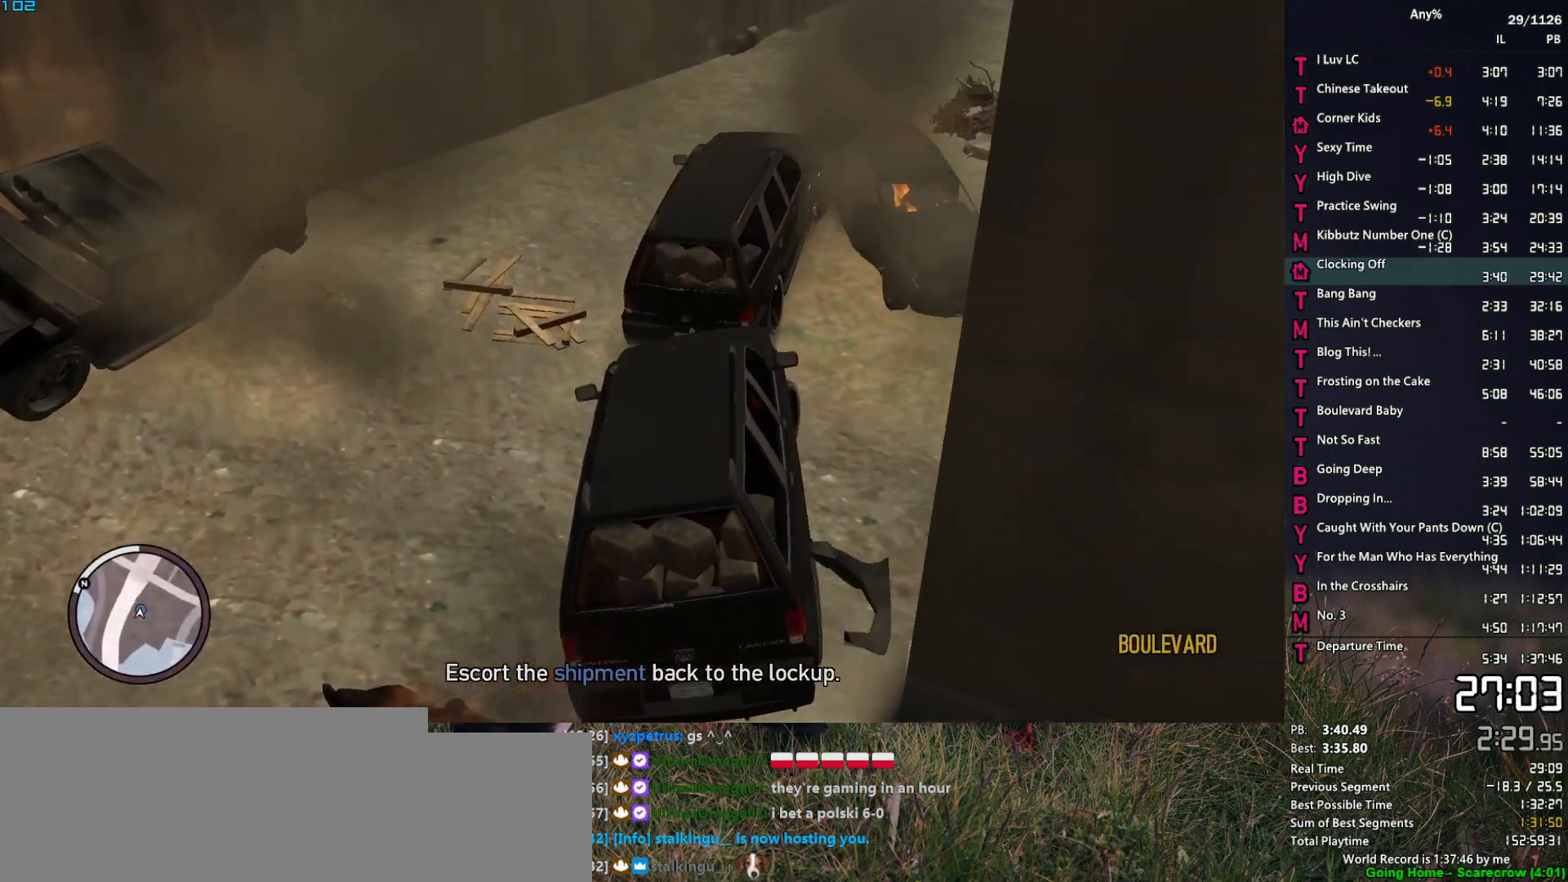
{"keys": ["w"], "mouse": [], "mouse_move": "right", "events": [[267, "d", "down"], [450, "d", "up"]]}
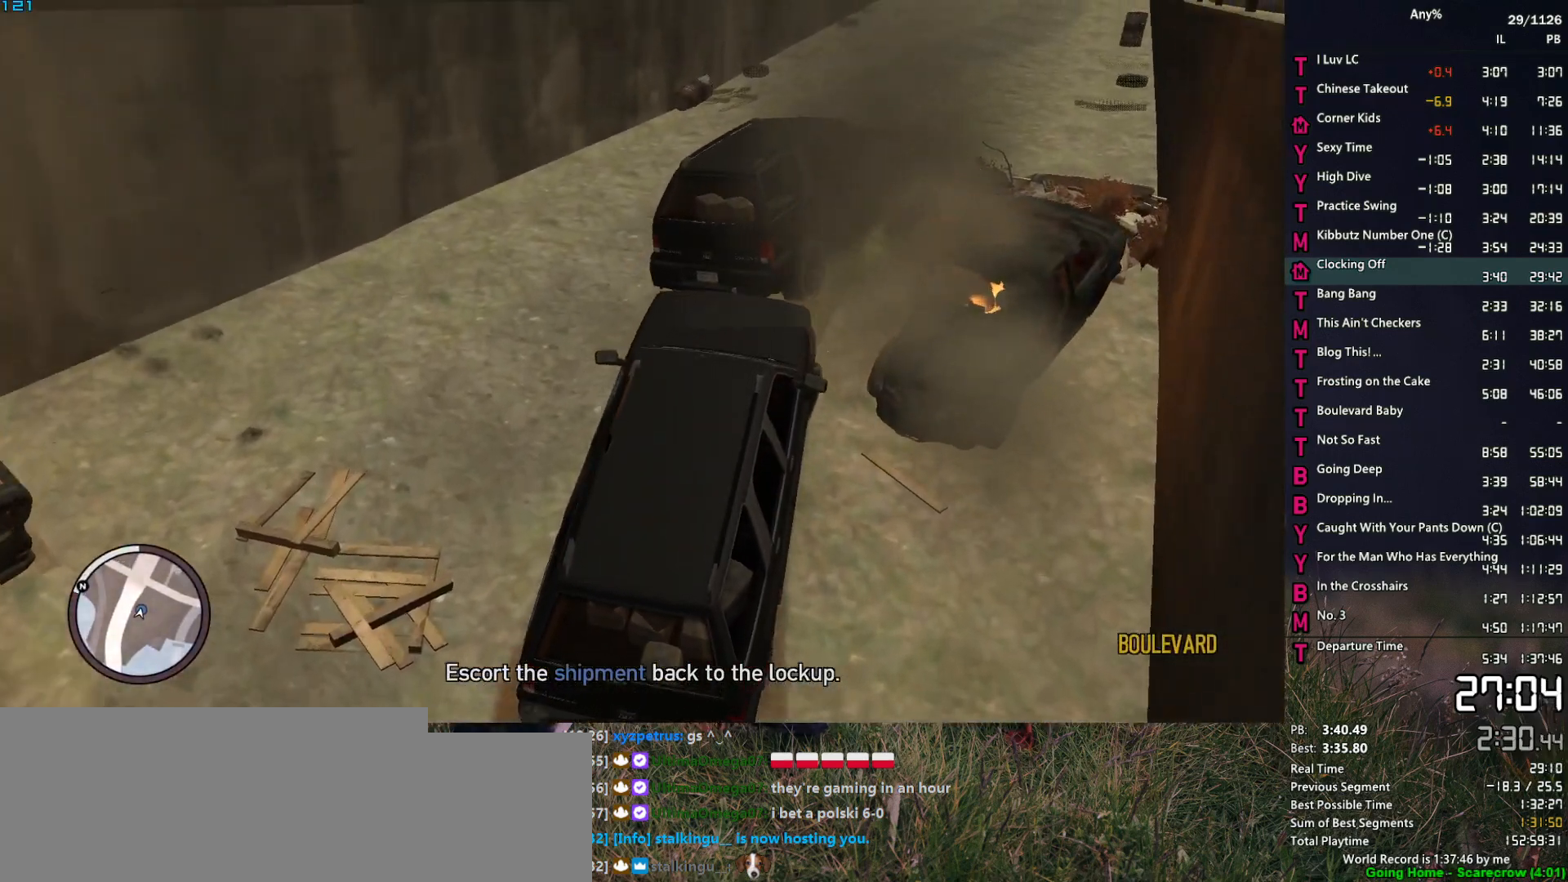
{"keys": ["w"], "mouse": [], "mouse_move": "still", "events": [[50, "d", "down"], [133, "w", "up"], [283, "w", "down"], [417, "d", "up"]]}
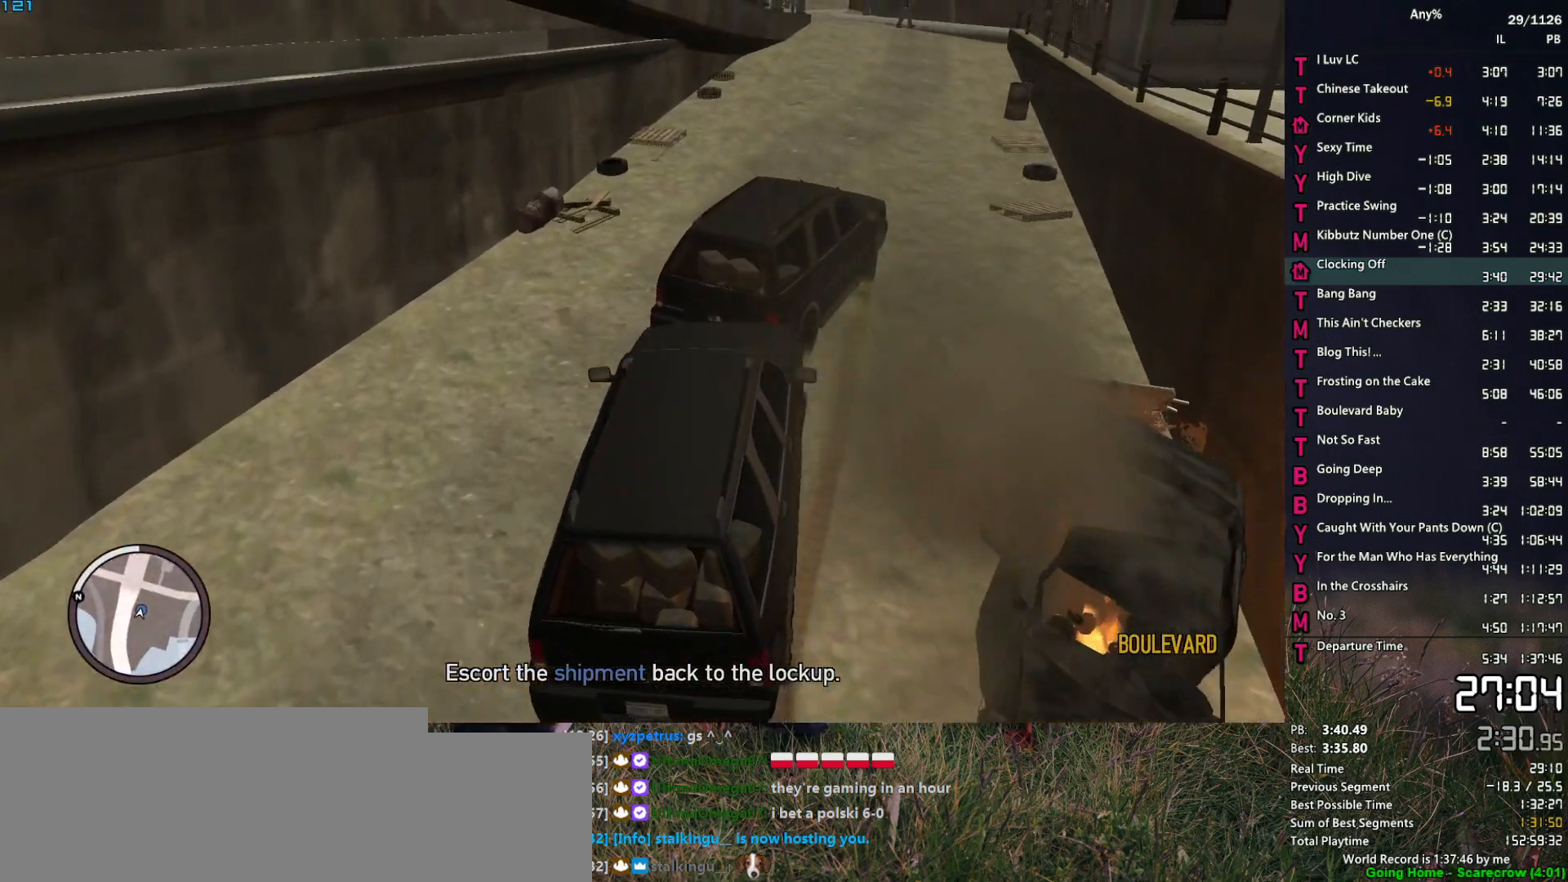
{"keys": ["w"], "mouse": [], "mouse_move": "still", "events": [[17, "d", "down"], [117, "d", "up"], [200, "d", "down"], [300, "d", "up"], [383, "d", "down"], [483, "d", "up"]]}
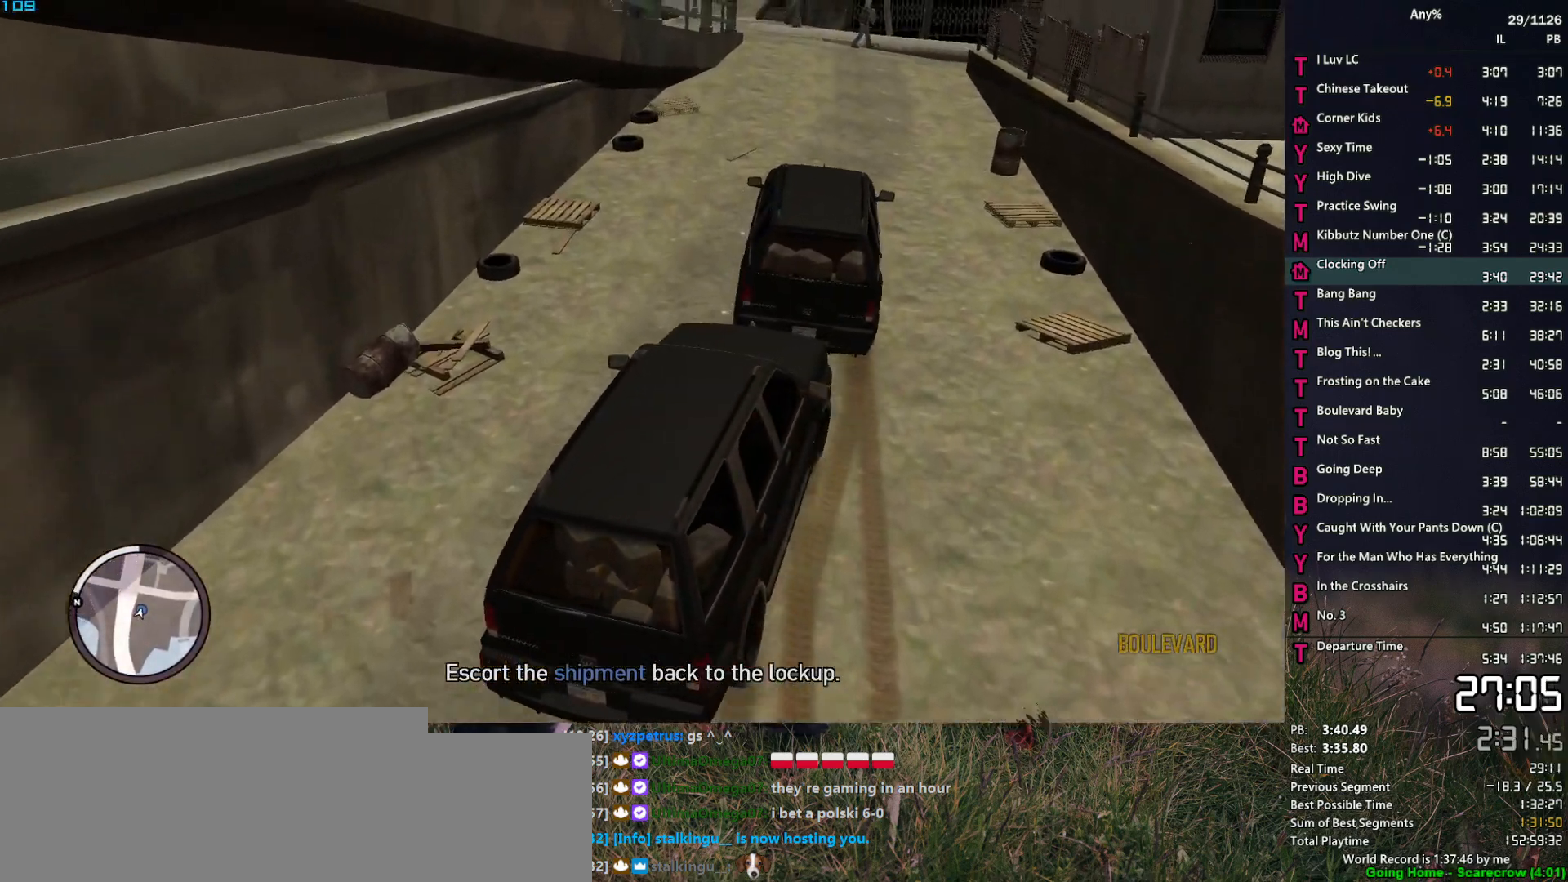
{"keys": ["w"], "mouse": [], "mouse_move": "still", "events": [[83, "d", "down"], [167, "d", "up"], [267, "d", "down"], [350, "d", "up"]]}